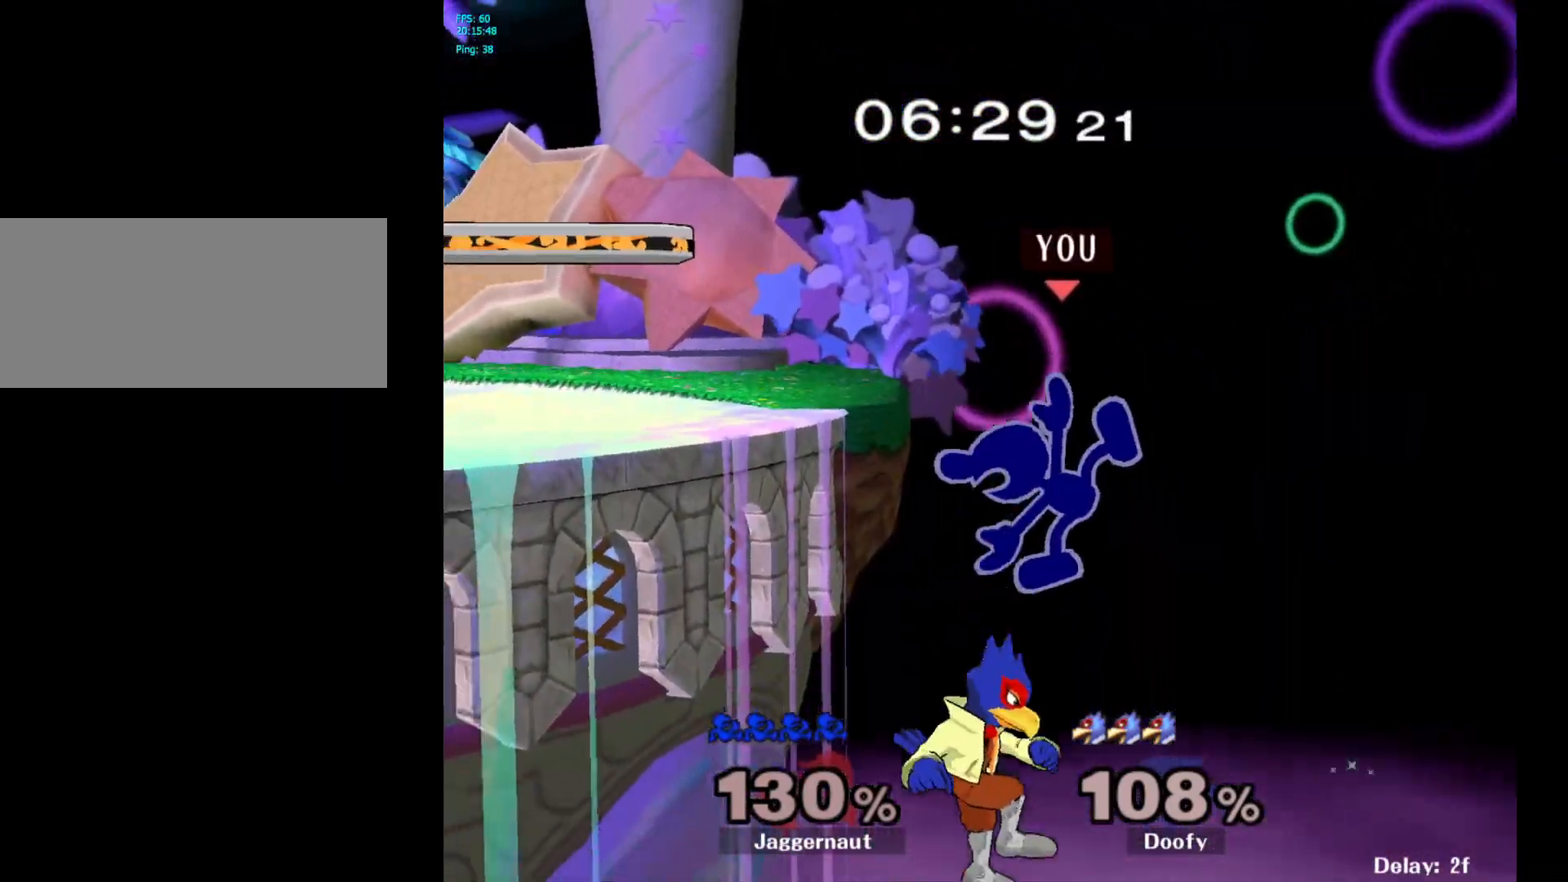
Gameplay with a controller (Nintendo layout); each line is a JSON object with the inputs held at the frame after it. "events" lists button and stick changes between this image and that frame as [ms after this image, input, new state], when the widget could be followed in between. Not read: L3 R3.
{"buttons": ["Y"], "left_stick": "left", "right_stick": "center", "events": [[117, "left_stick", "center"], [350, "left_stick", "right"], [417, "left_stick", "left"], [433, "Y", "down"]]}
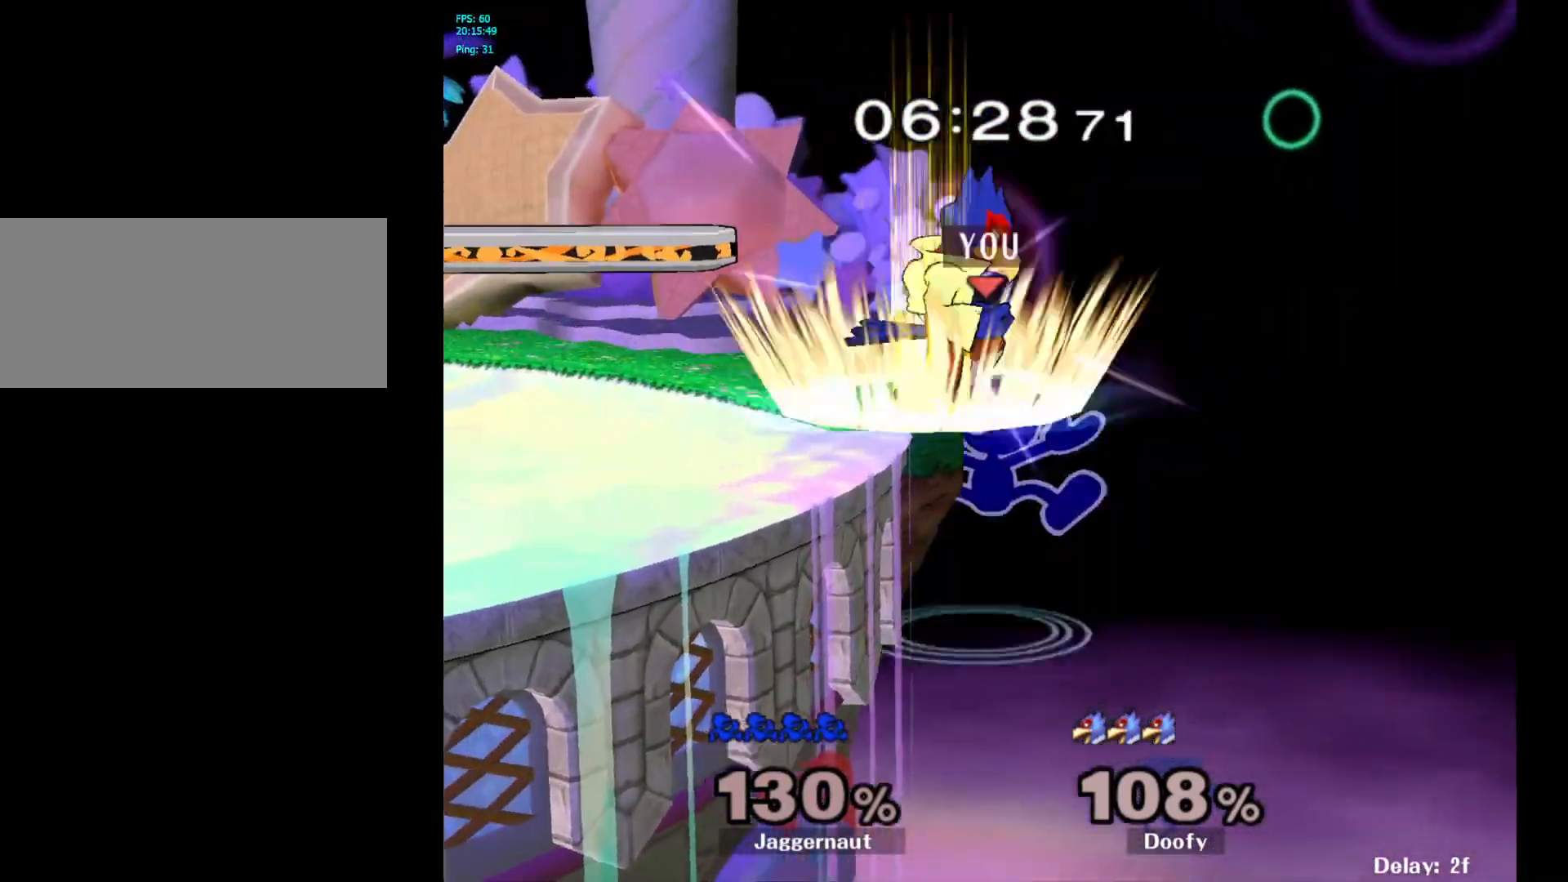
{"buttons": [], "left_stick": "left", "right_stick": "center", "events": [[83, "left_stick", "down-left"], [133, "R1", "down"], [267, "Y", "up"], [283, "R1", "up"], [283, "left_stick", "center"], [383, "left_stick", "left"]]}
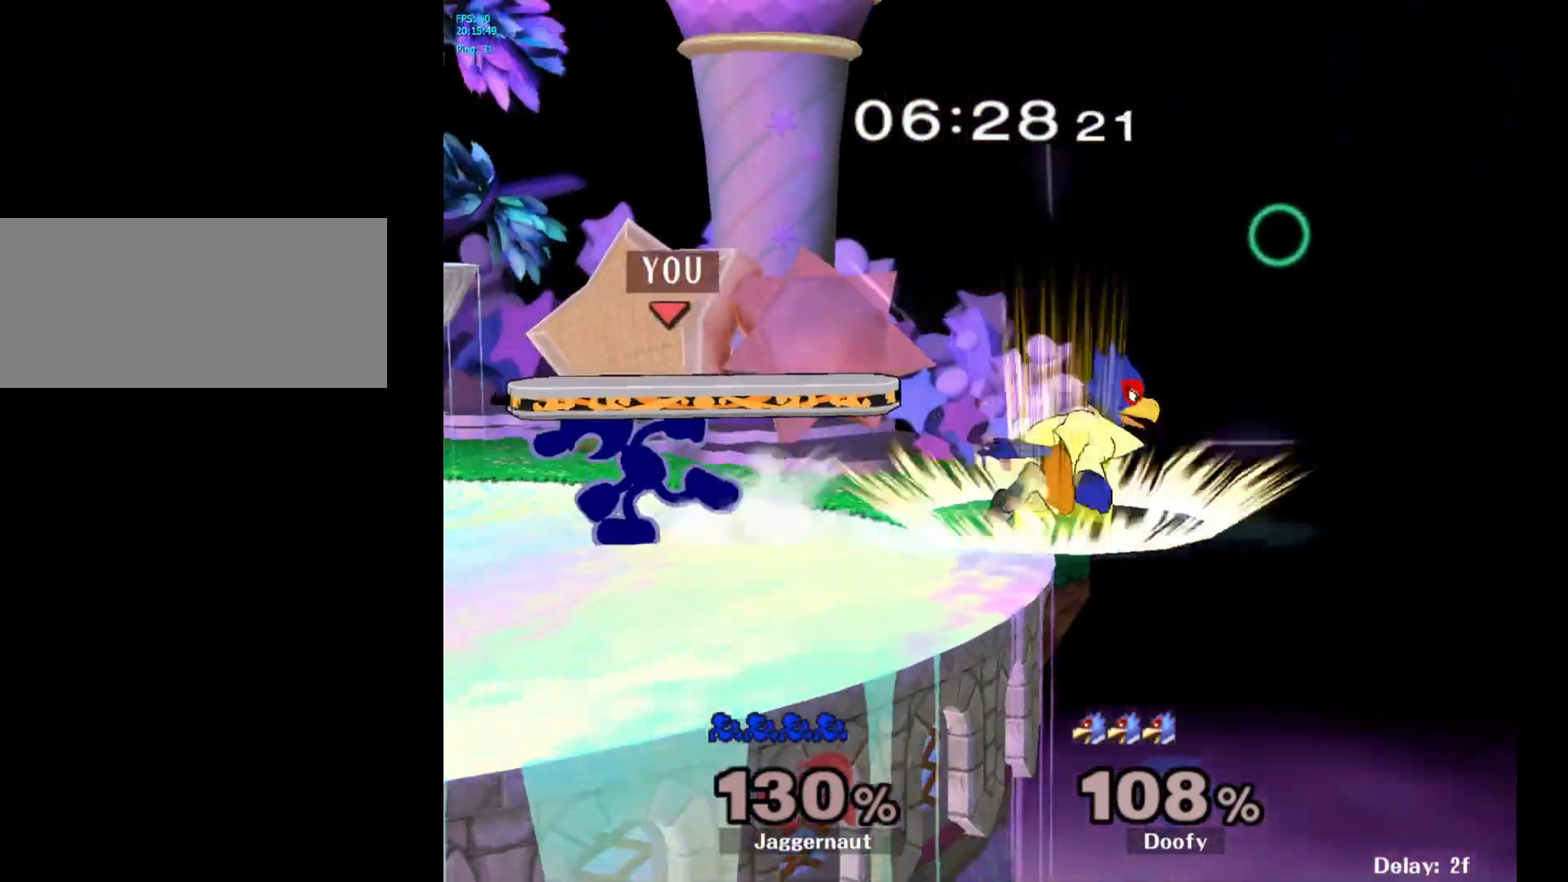
{"buttons": [], "left_stick": "center", "right_stick": "center", "events": [[50, "R1", "down"], [83, "left_stick", "center"], [483, "R1", "up"]]}
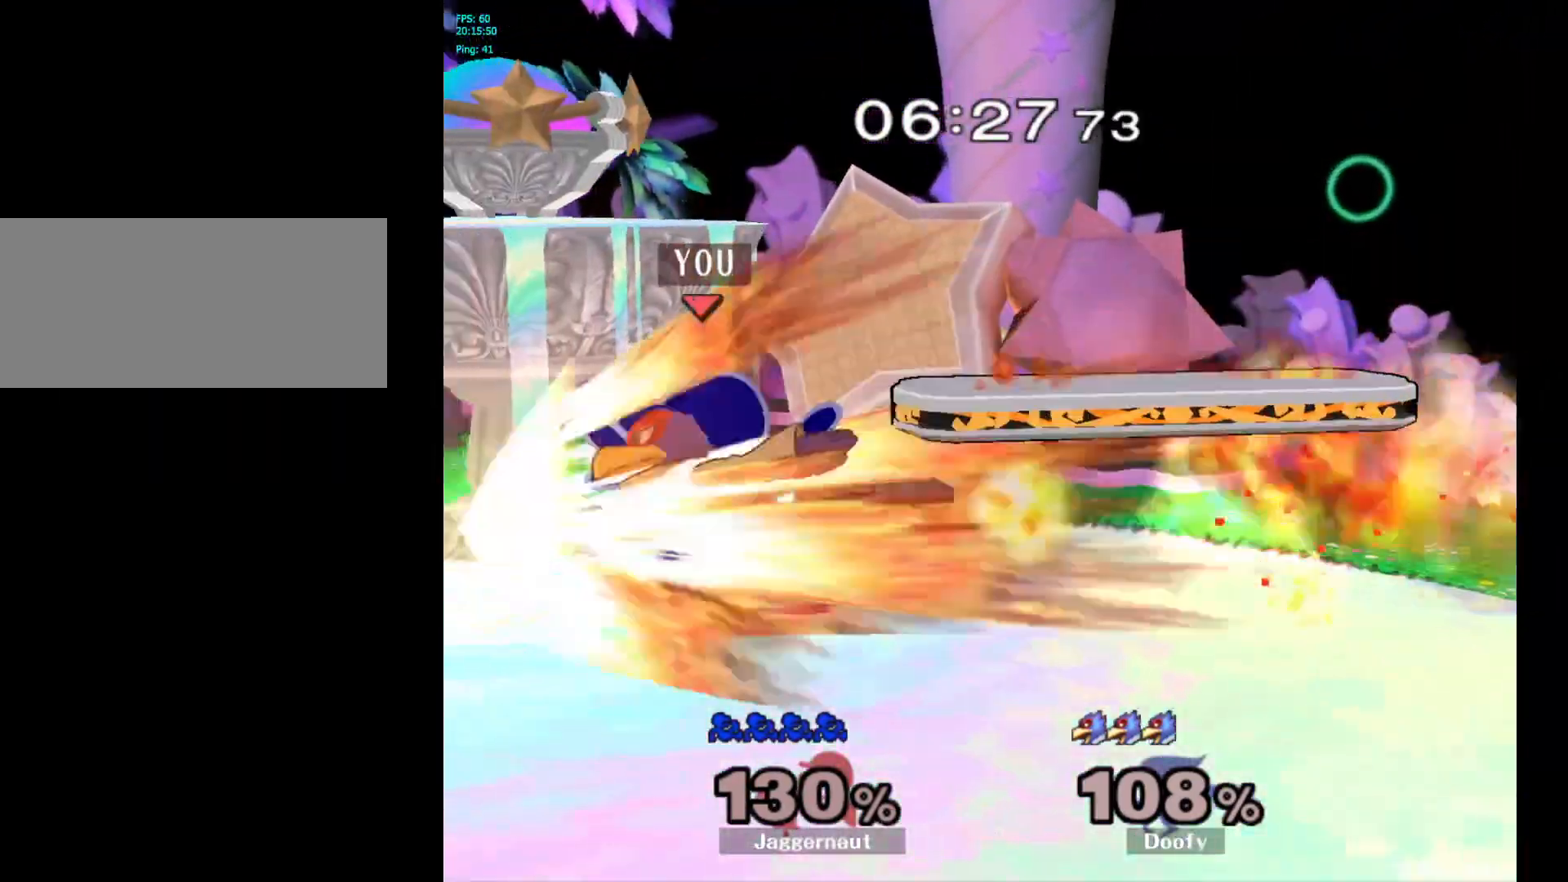
{"buttons": [], "left_stick": "up-right", "right_stick": "center", "events": [[83, "Y", "down"], [117, "Y", "up"], [150, "left_stick", "left"], [350, "left_stick", "up-right"]]}
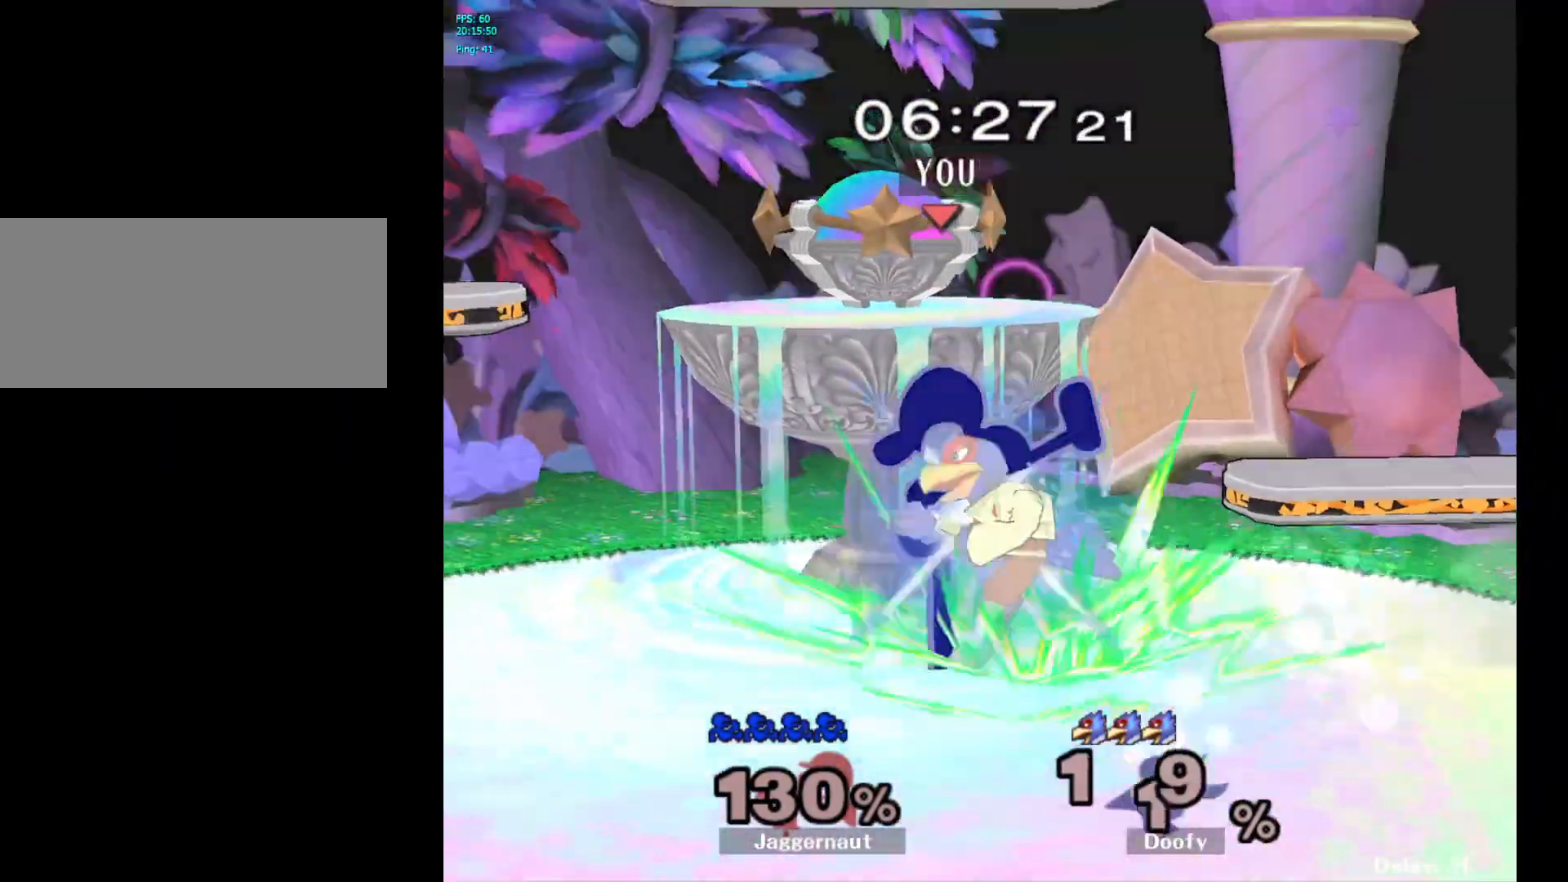
{"buttons": [], "left_stick": "center", "right_stick": "center", "events": [[83, "left_stick", "center"], [250, "R1", "down"], [367, "left_stick", "down"], [400, "R1", "up"], [467, "left_stick", "center"]]}
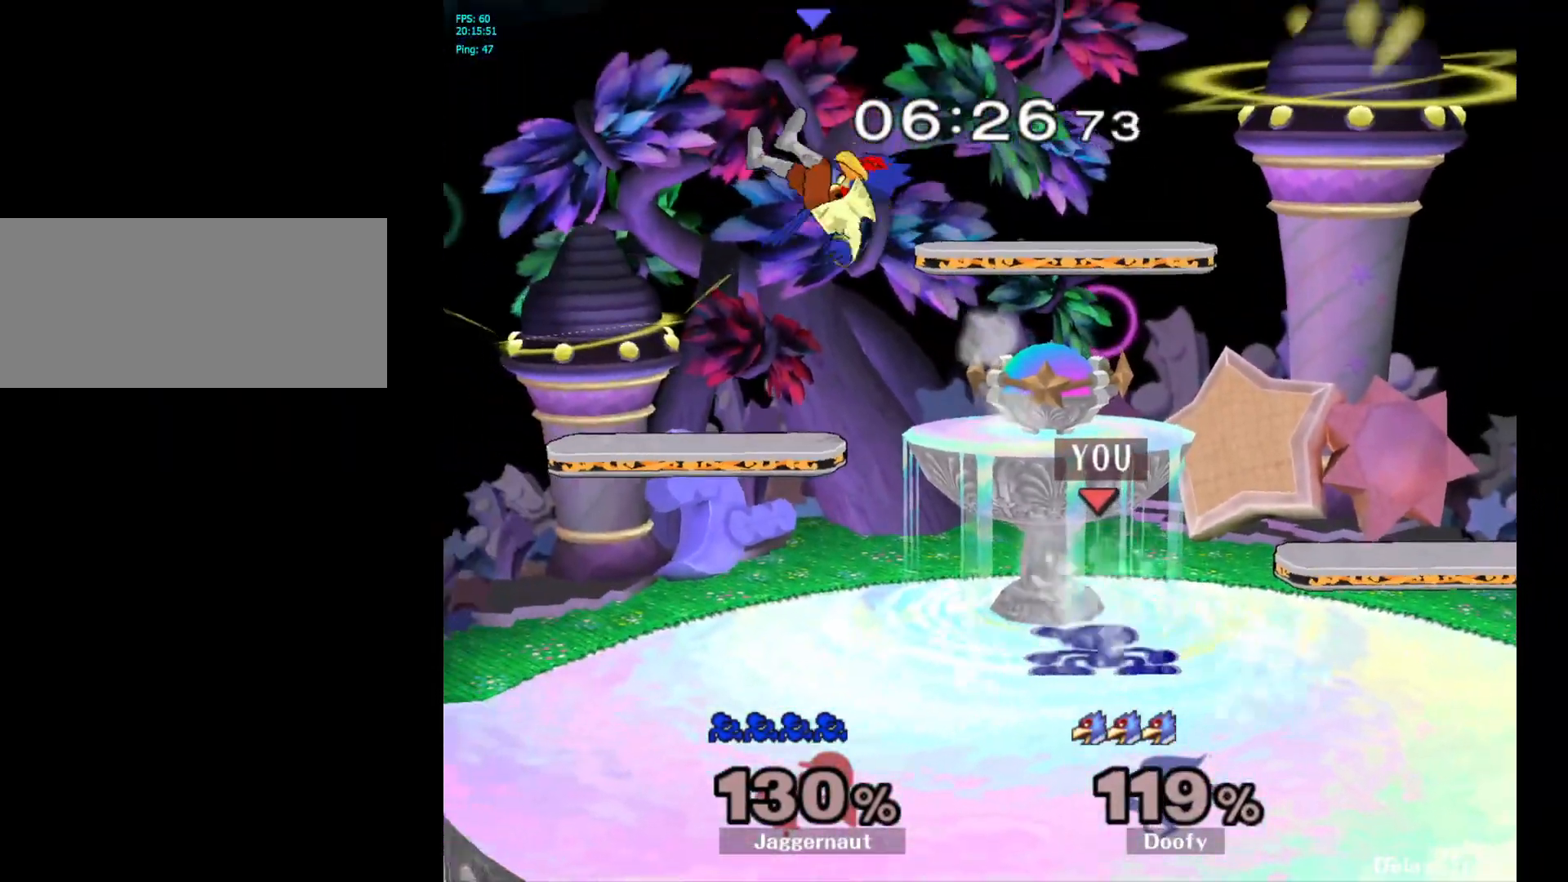
{"buttons": ["A"], "left_stick": "left", "right_stick": "center", "events": [[83, "Y", "down"], [83, "left_stick", "left"], [183, "Y", "up"], [367, "A", "down"]]}
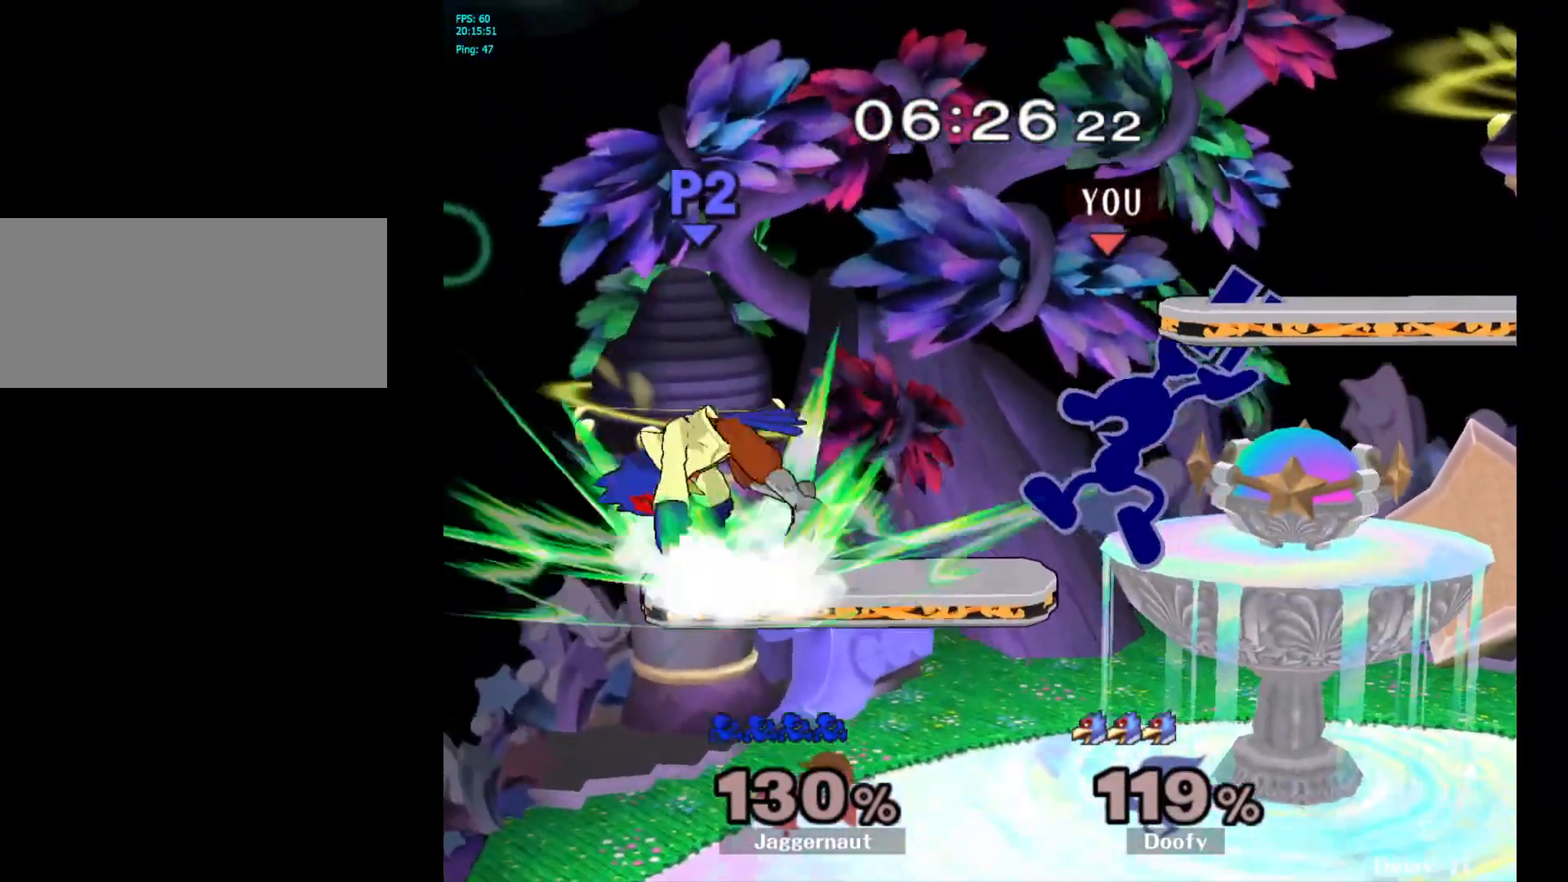
{"buttons": [], "left_stick": "center", "right_stick": "center", "events": [[83, "A", "up"], [250, "left_stick", "down-left"], [267, "R1", "down"], [383, "left_stick", "center"], [417, "R1", "up"]]}
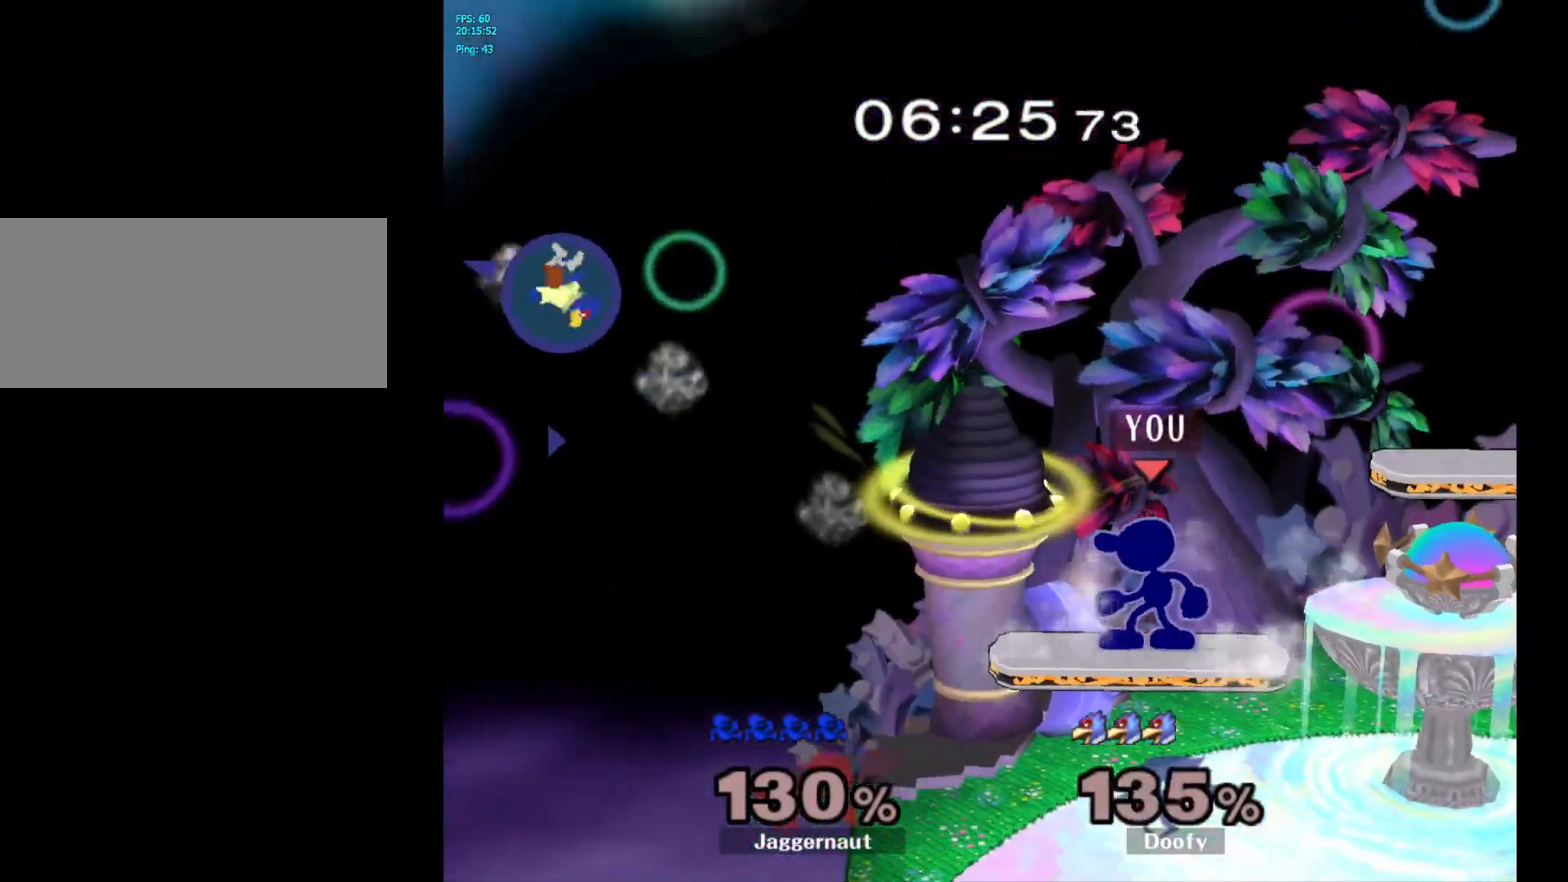
{"buttons": [], "left_stick": "center", "right_stick": "center", "events": [[233, "Y", "down"], [233, "left_stick", "down-left"], [283, "R1", "down"], [383, "left_stick", "center"], [400, "Y", "up"], [433, "R1", "up"]]}
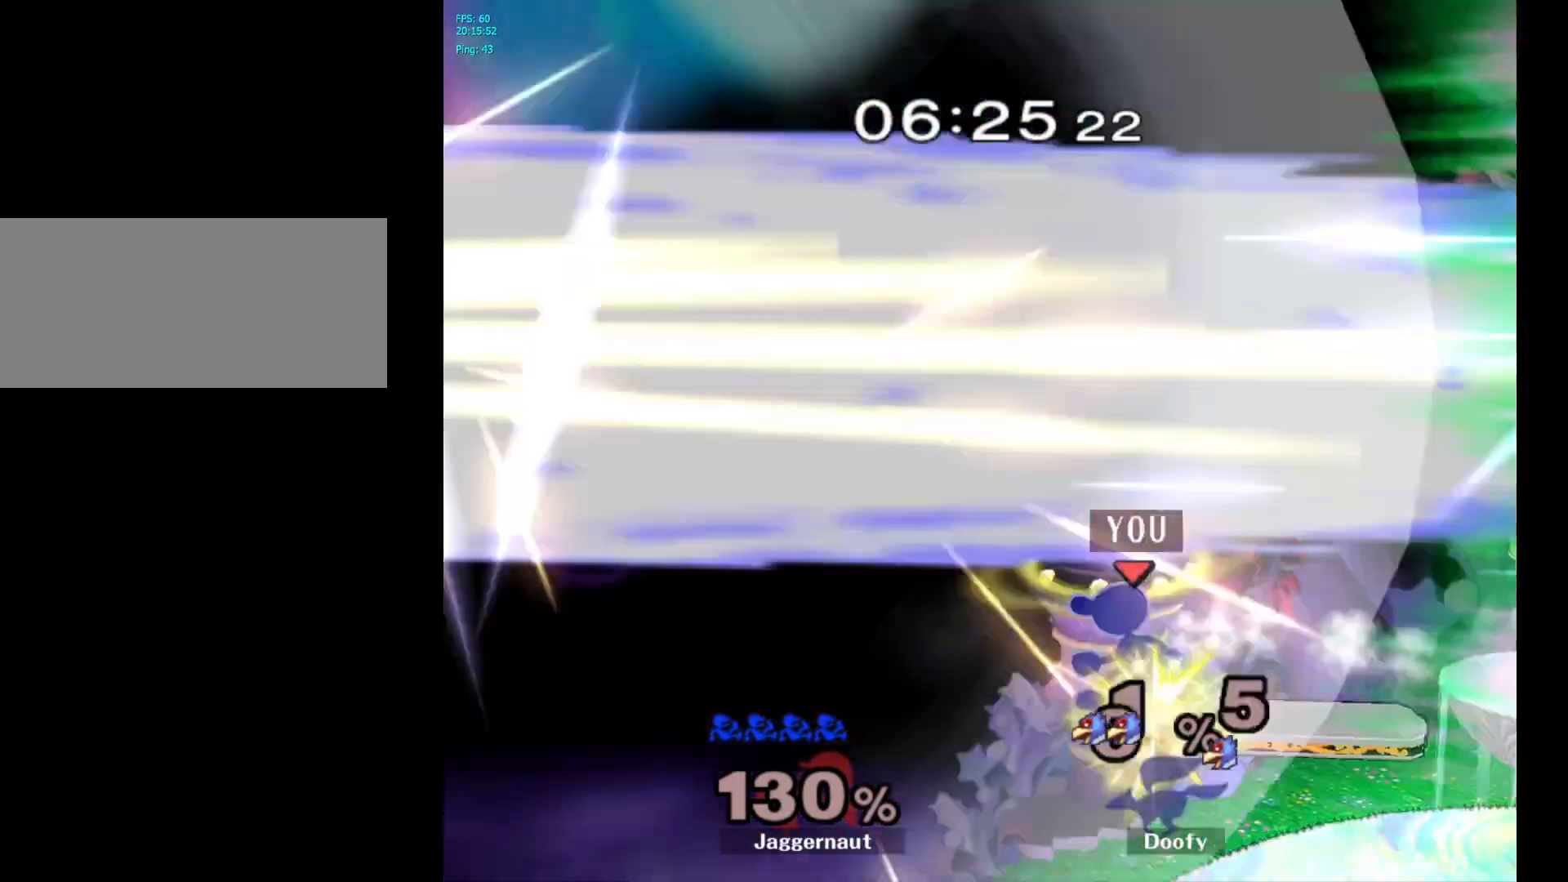
{"buttons": ["Y"], "left_stick": "down-right", "right_stick": "center", "events": [[17, "left_stick", "right"], [267, "Y", "down"], [450, "left_stick", "down-right"]]}
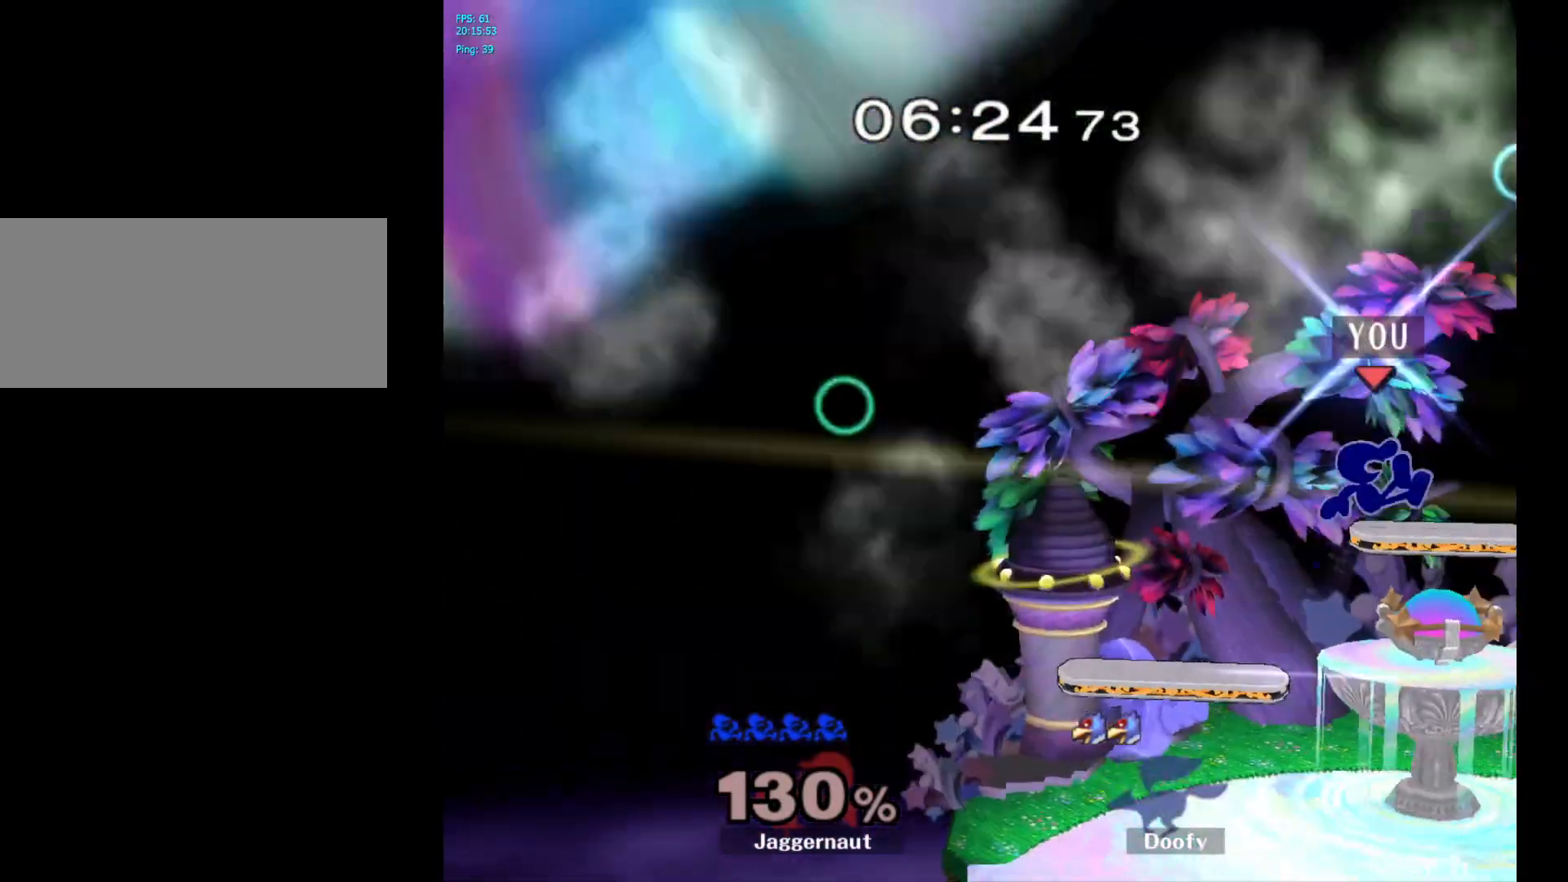
{"buttons": [], "left_stick": "right", "right_stick": "center", "events": [[50, "R1", "down"], [83, "Y", "up"], [167, "left_stick", "center"], [183, "R1", "up"], [267, "left_stick", "right"]]}
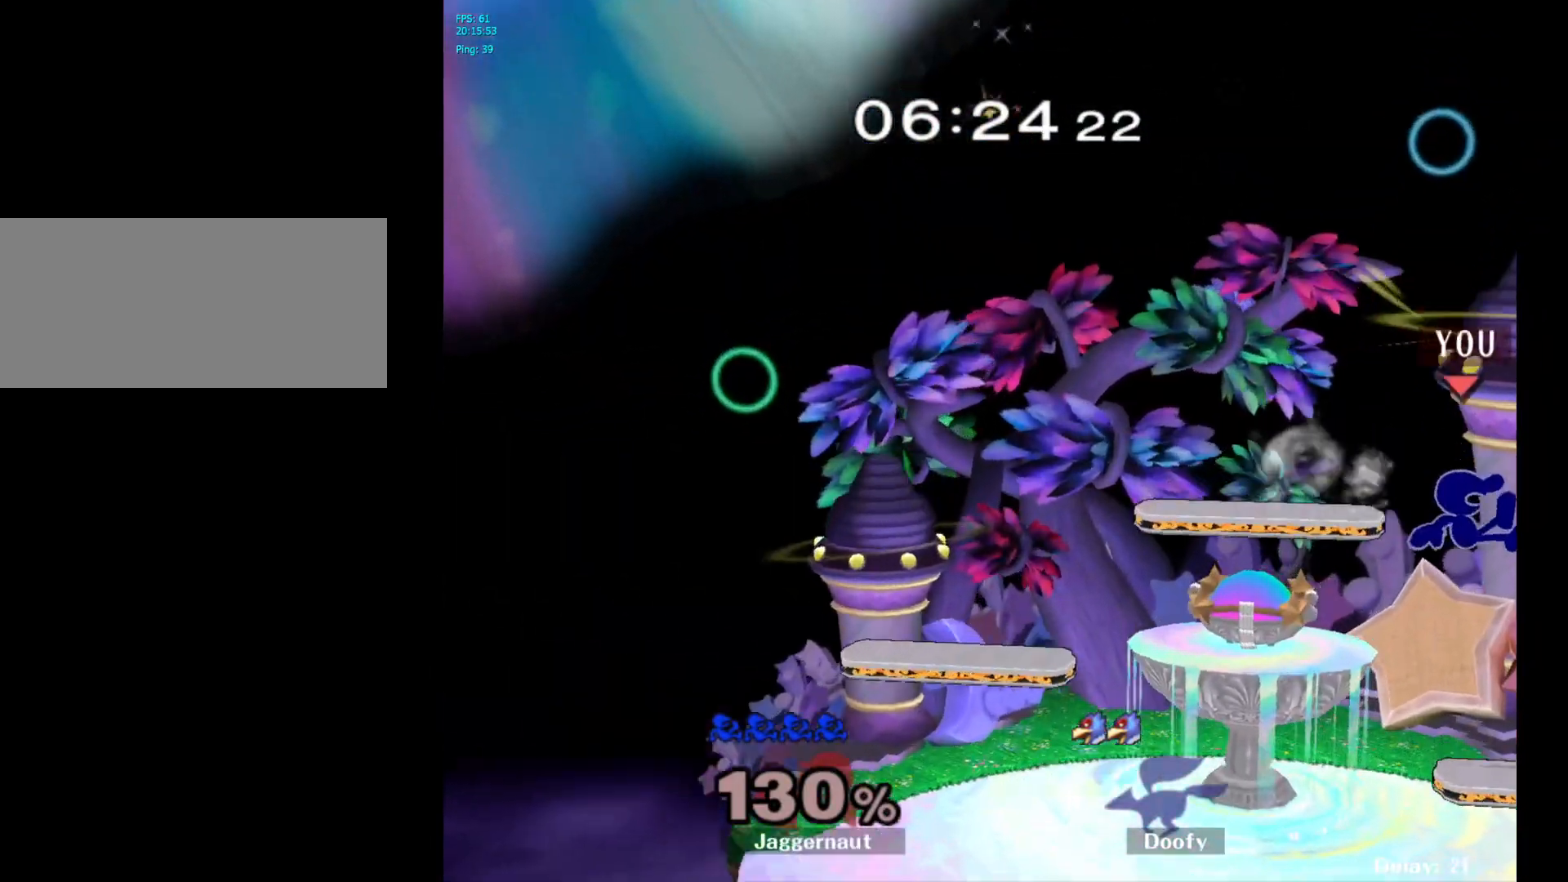
{"buttons": [], "left_stick": "left", "right_stick": "center", "events": [[50, "left_stick", "down"], [300, "left_stick", "center"], [433, "left_stick", "left"]]}
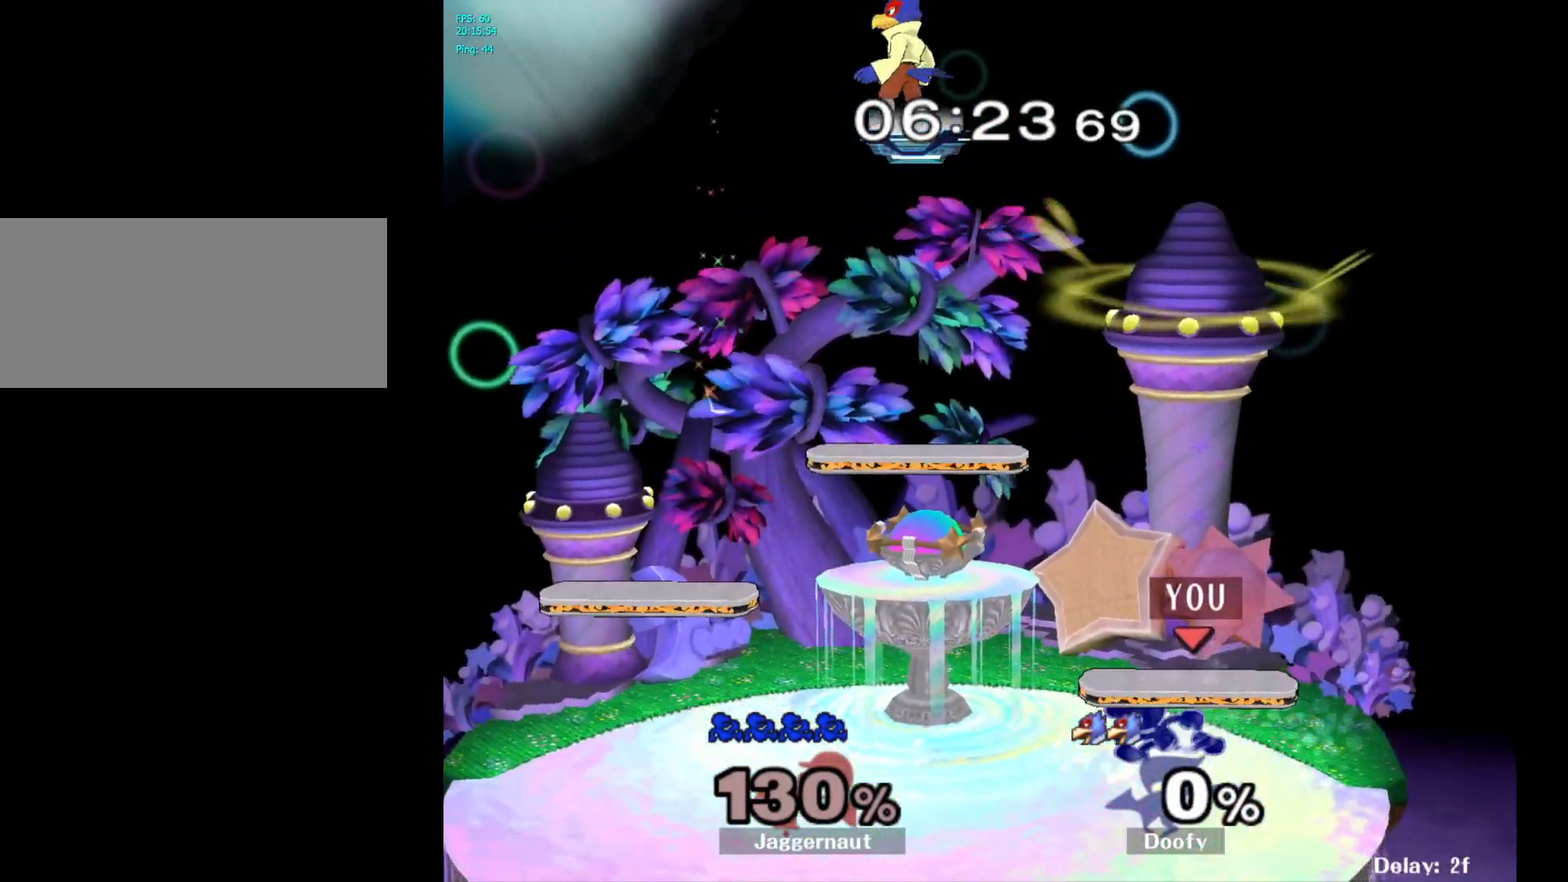
{"buttons": [], "left_stick": "center", "right_stick": "center", "events": [[33, "left_stick", "right"], [167, "left_stick", "up-left"], [283, "left_stick", "down-right"], [367, "left_stick", "left"], [483, "left_stick", "center"]]}
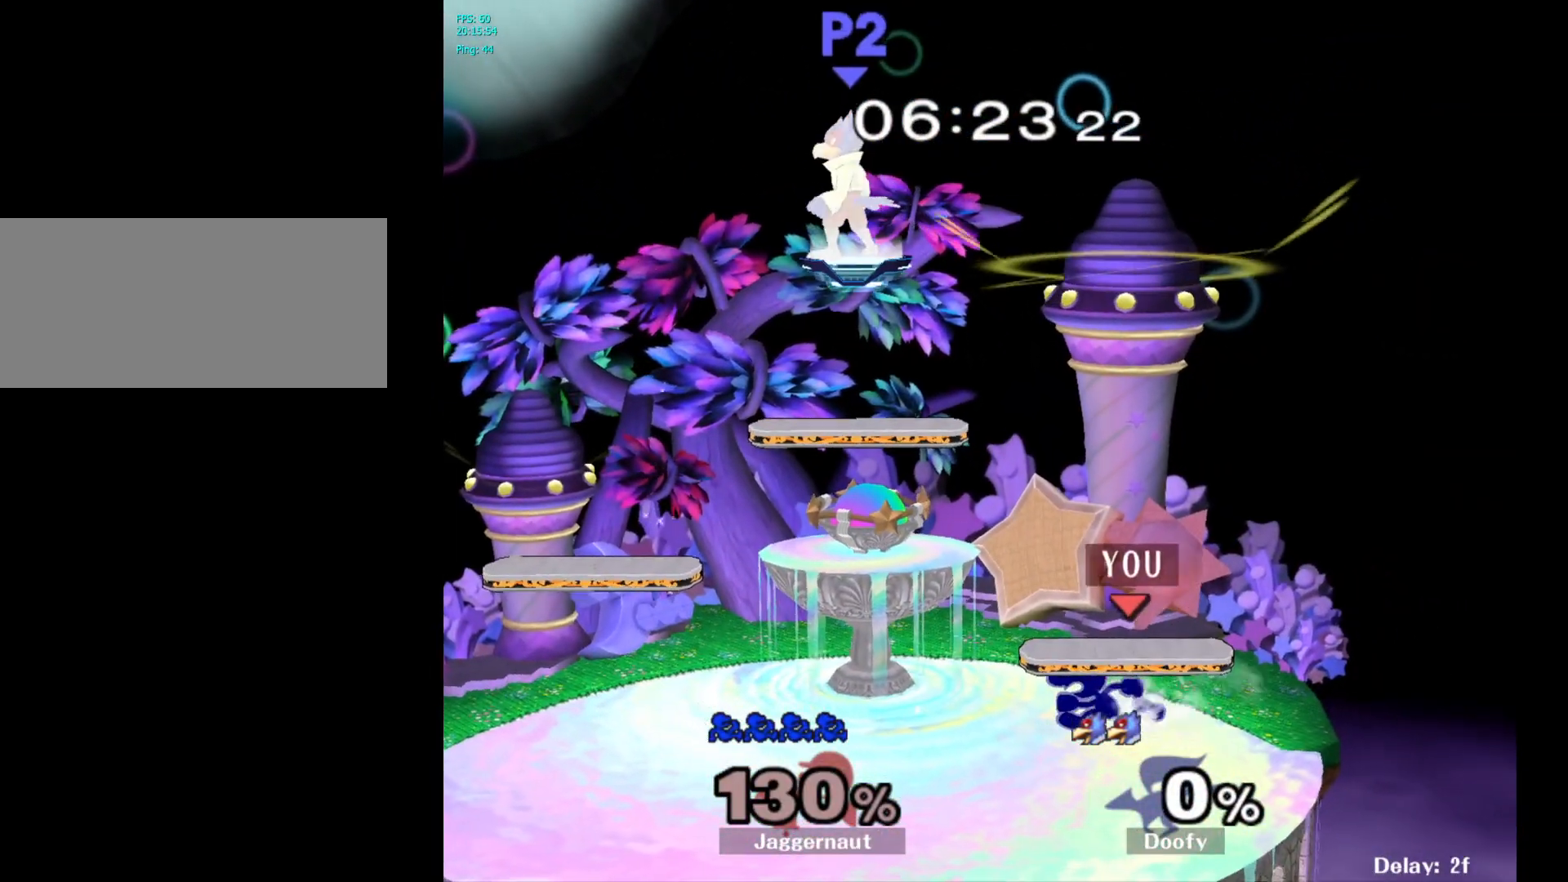
{"buttons": [], "left_stick": "center", "right_stick": "center", "events": [[50, "Y", "down"], [200, "left_stick", "down-right"], [267, "R1", "down"], [350, "Y", "up"], [383, "left_stick", "center"], [400, "R1", "up"]]}
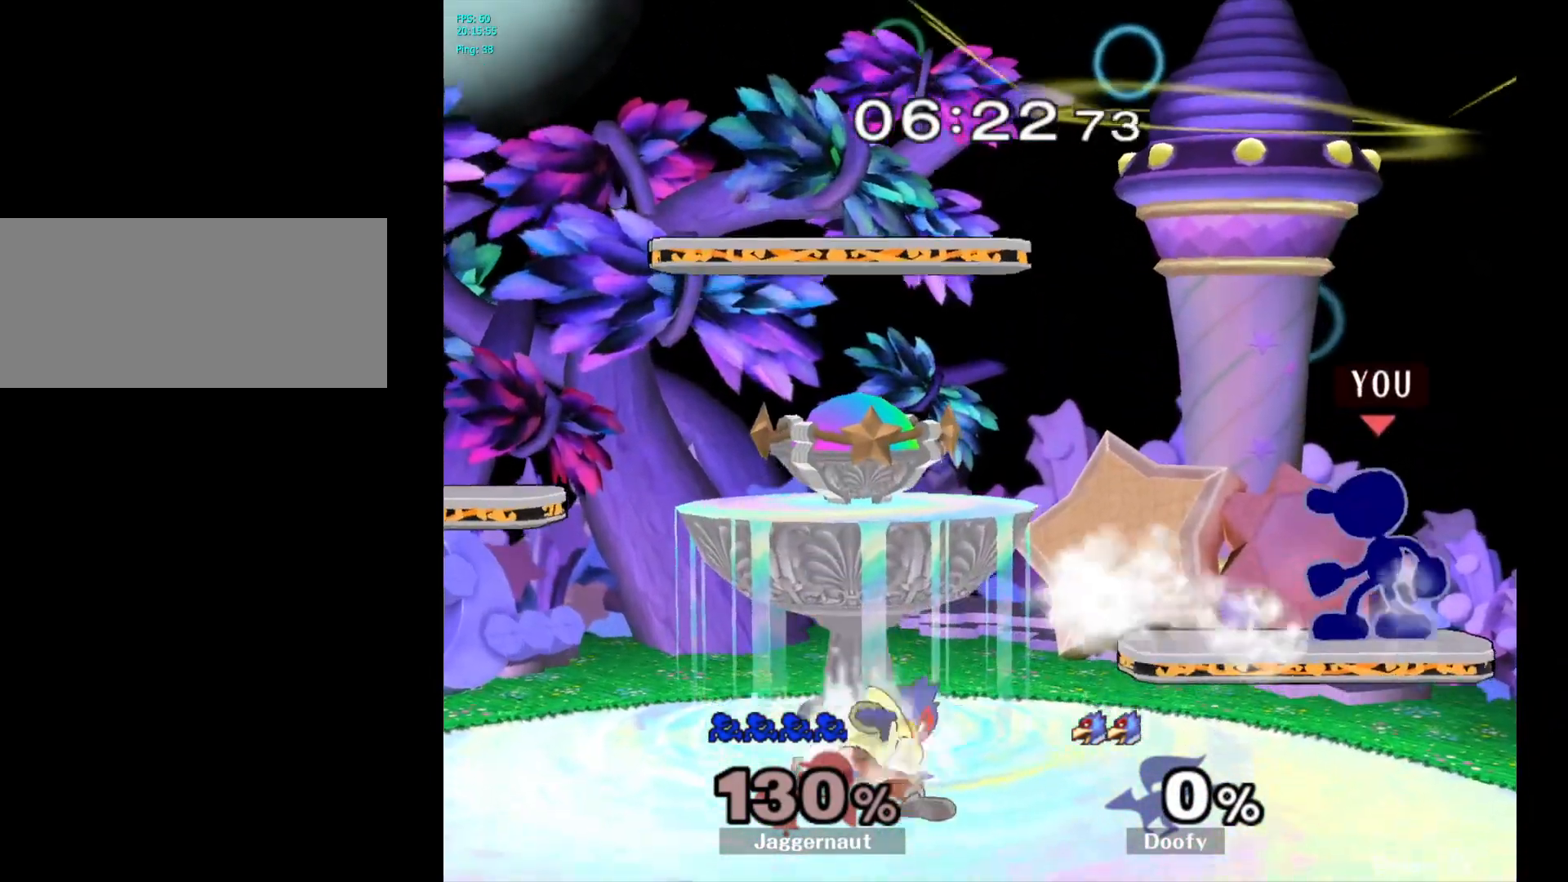
{"buttons": [], "left_stick": "left", "right_stick": "center", "events": [[33, "left_stick", "down-left"], [50, "Y", "down"], [117, "R1", "down"], [217, "R1", "up"], [217, "Y", "up"], [217, "left_stick", "center"], [333, "Y", "down"], [333, "left_stick", "left"], [500, "Y", "up"]]}
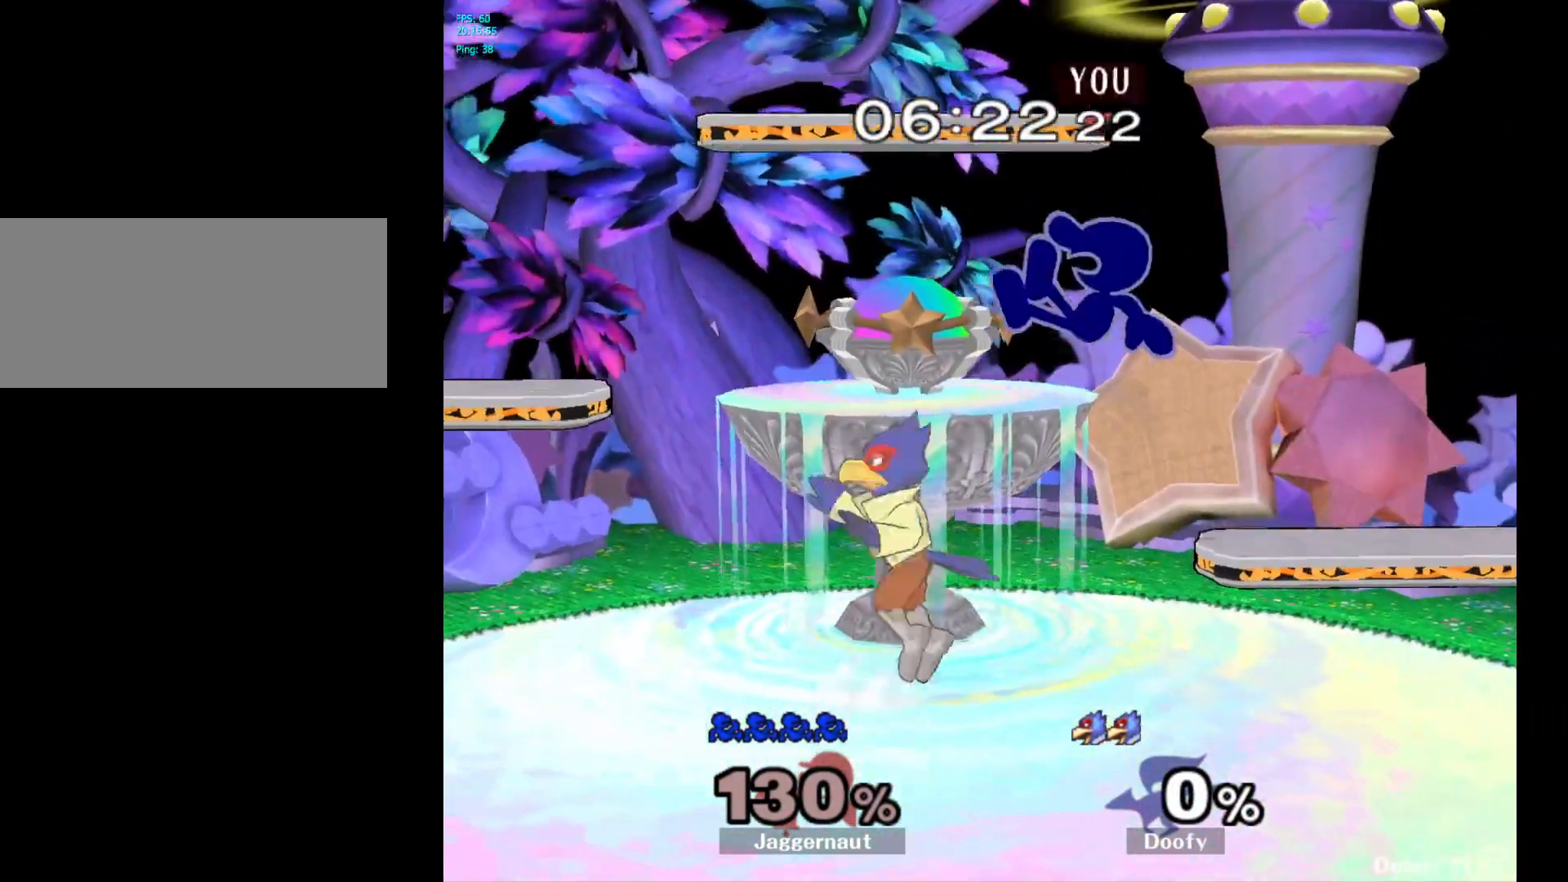
{"buttons": [], "left_stick": "center", "right_stick": "center", "events": [[67, "Y", "down"], [183, "R1", "down"], [183, "left_stick", "down-right"], [283, "Y", "up"], [333, "R1", "up"], [417, "left_stick", "center"]]}
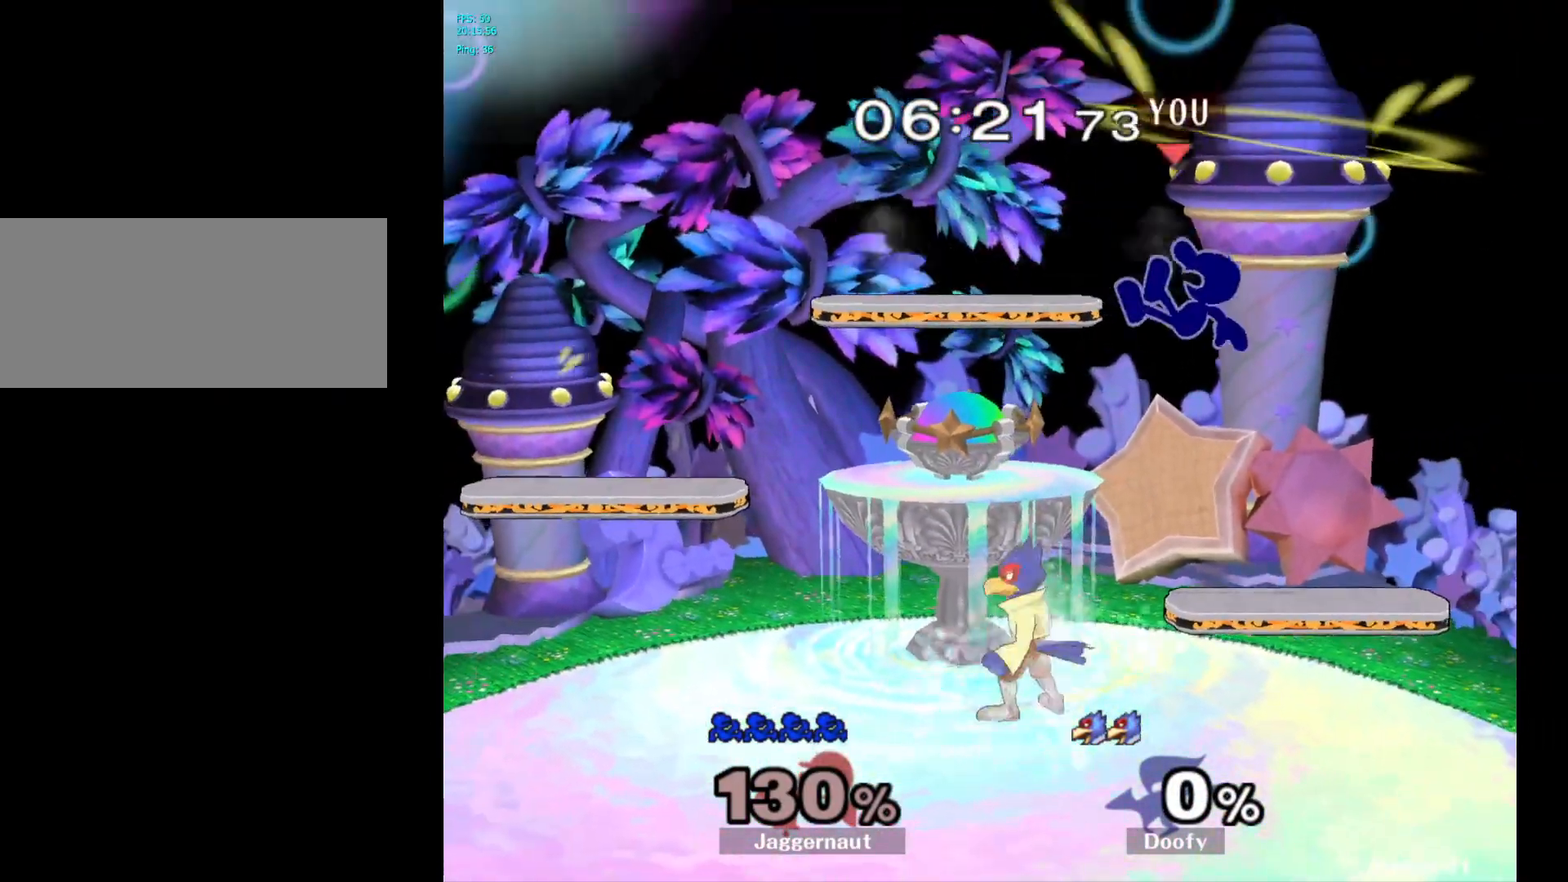
{"buttons": [], "left_stick": "right", "right_stick": "center", "events": [[67, "left_stick", "down"], [367, "left_stick", "center"], [483, "left_stick", "right"]]}
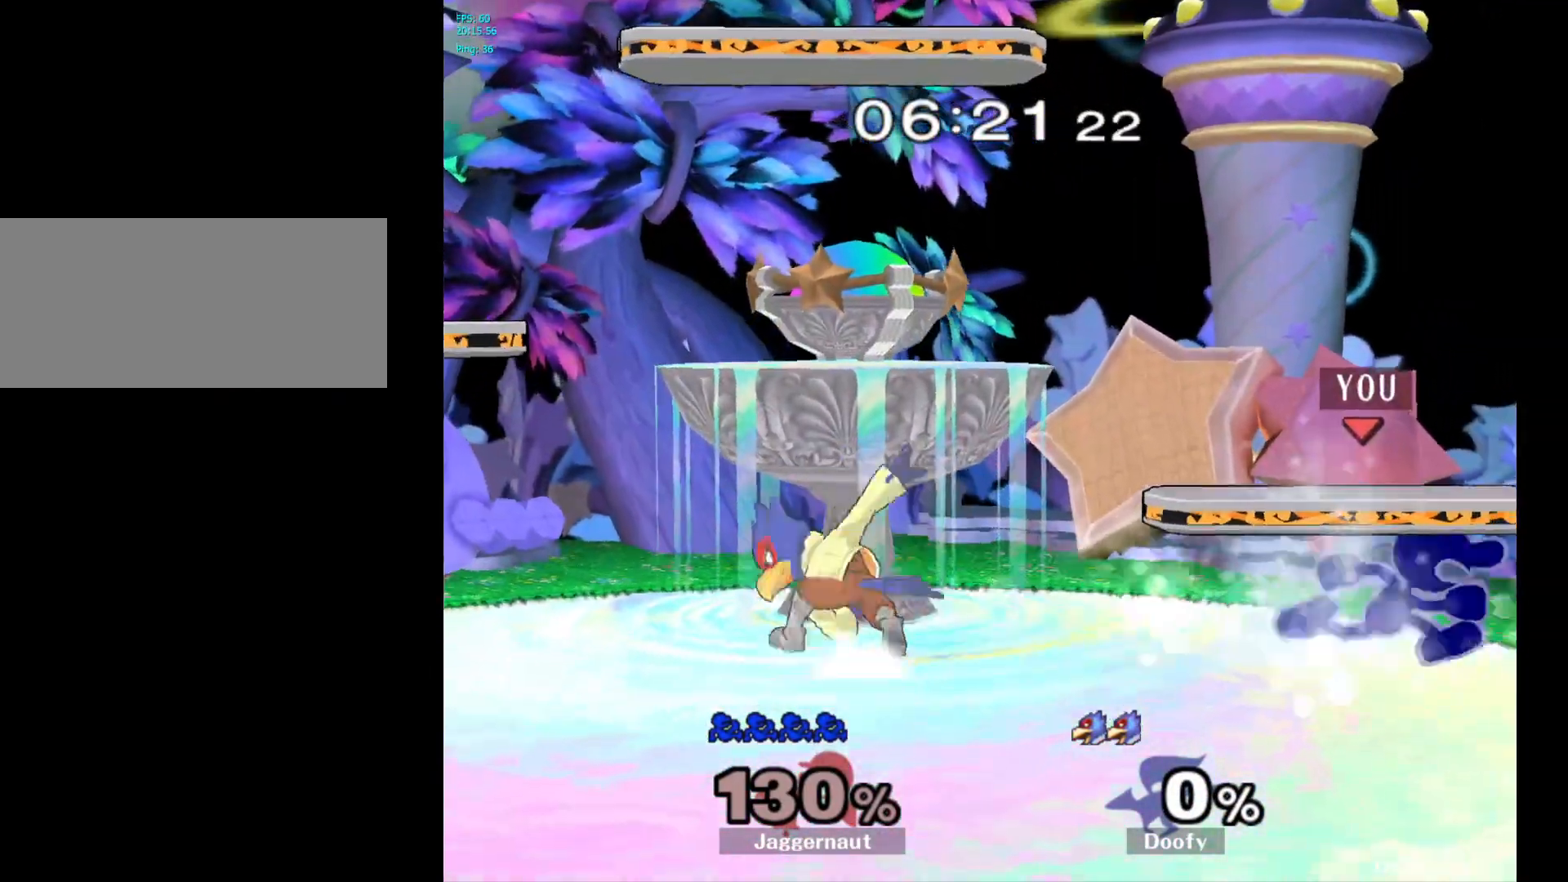
{"buttons": ["Y"], "left_stick": "center", "right_stick": "center", "events": [[83, "left_stick", "left"], [350, "Y", "down"], [417, "left_stick", "center"]]}
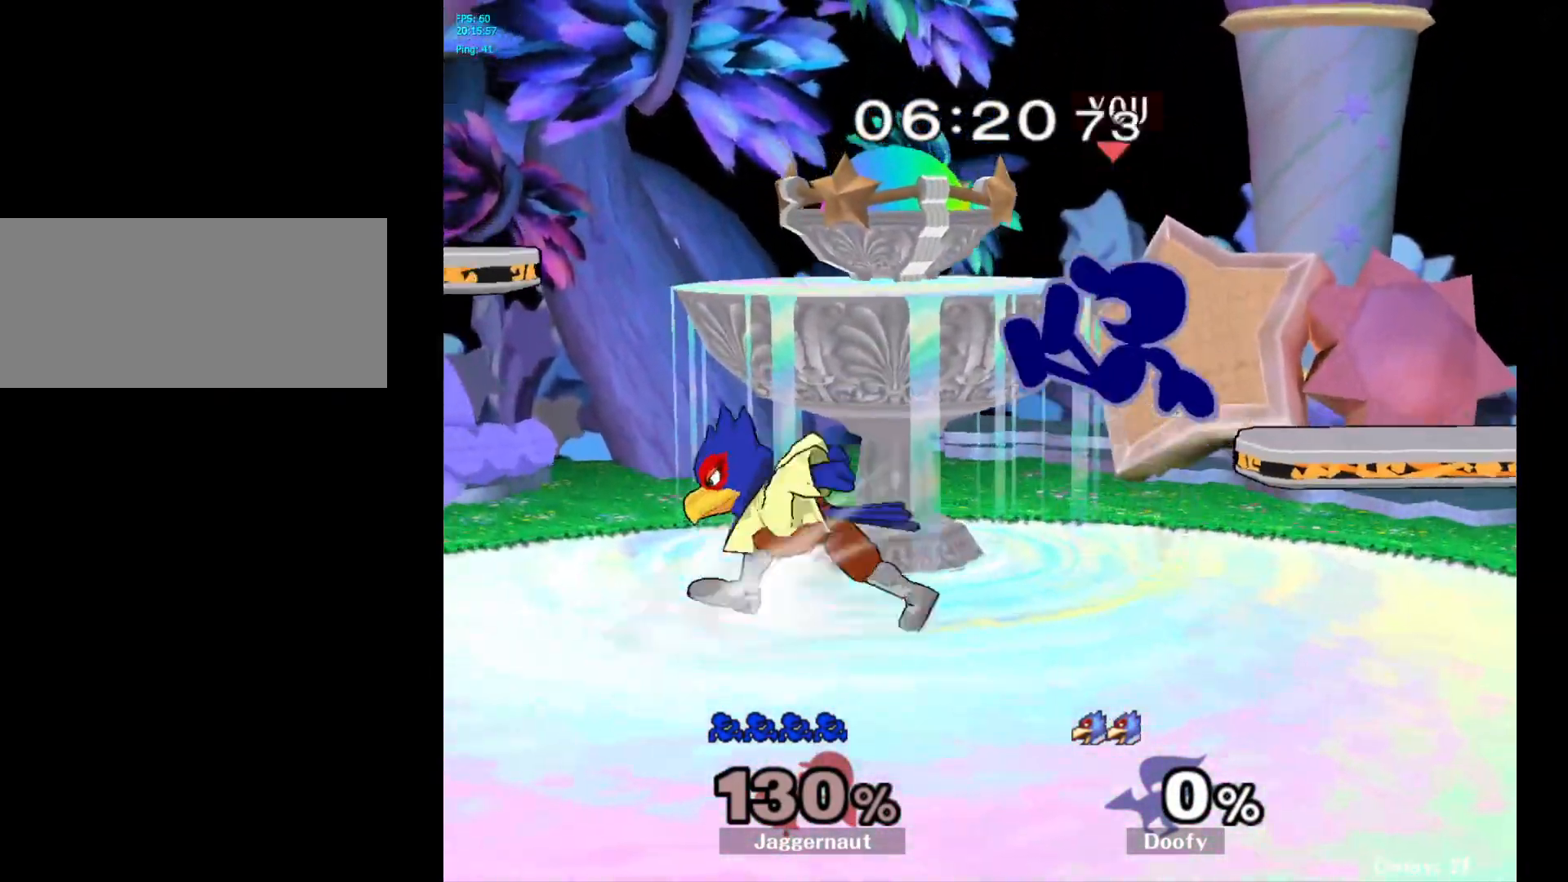
{"buttons": [], "left_stick": "up-left", "right_stick": "center", "events": [[33, "Y", "up"], [33, "left_stick", "right"], [183, "left_stick", "up-left"]]}
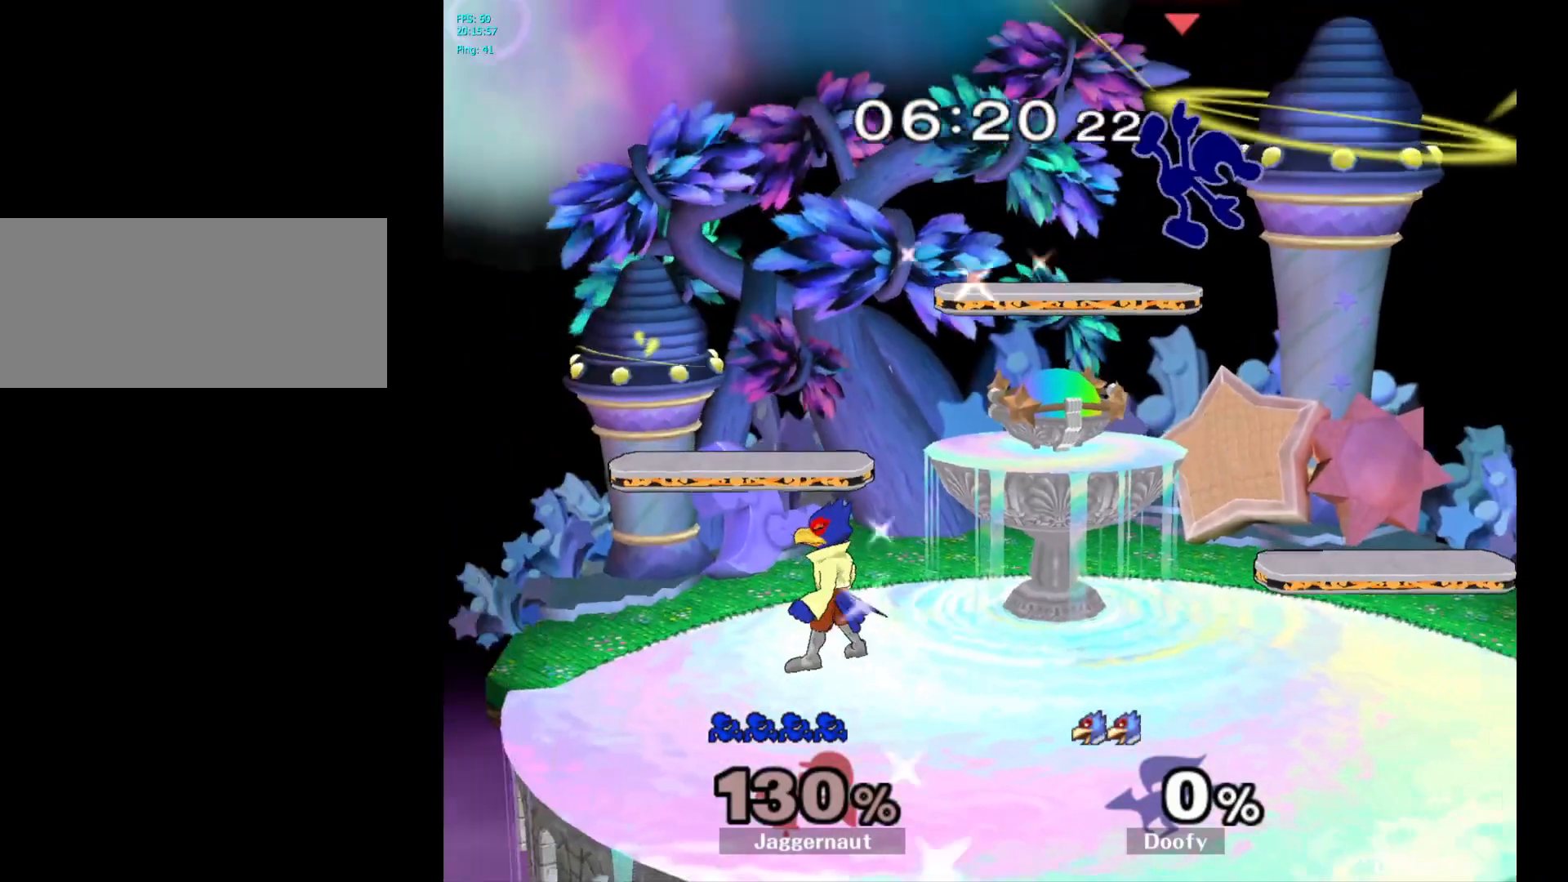
{"buttons": [], "left_stick": "left", "right_stick": "center", "events": [[133, "left_stick", "down-left"], [233, "left_stick", "left"], [300, "R1", "down"], [467, "R1", "up"]]}
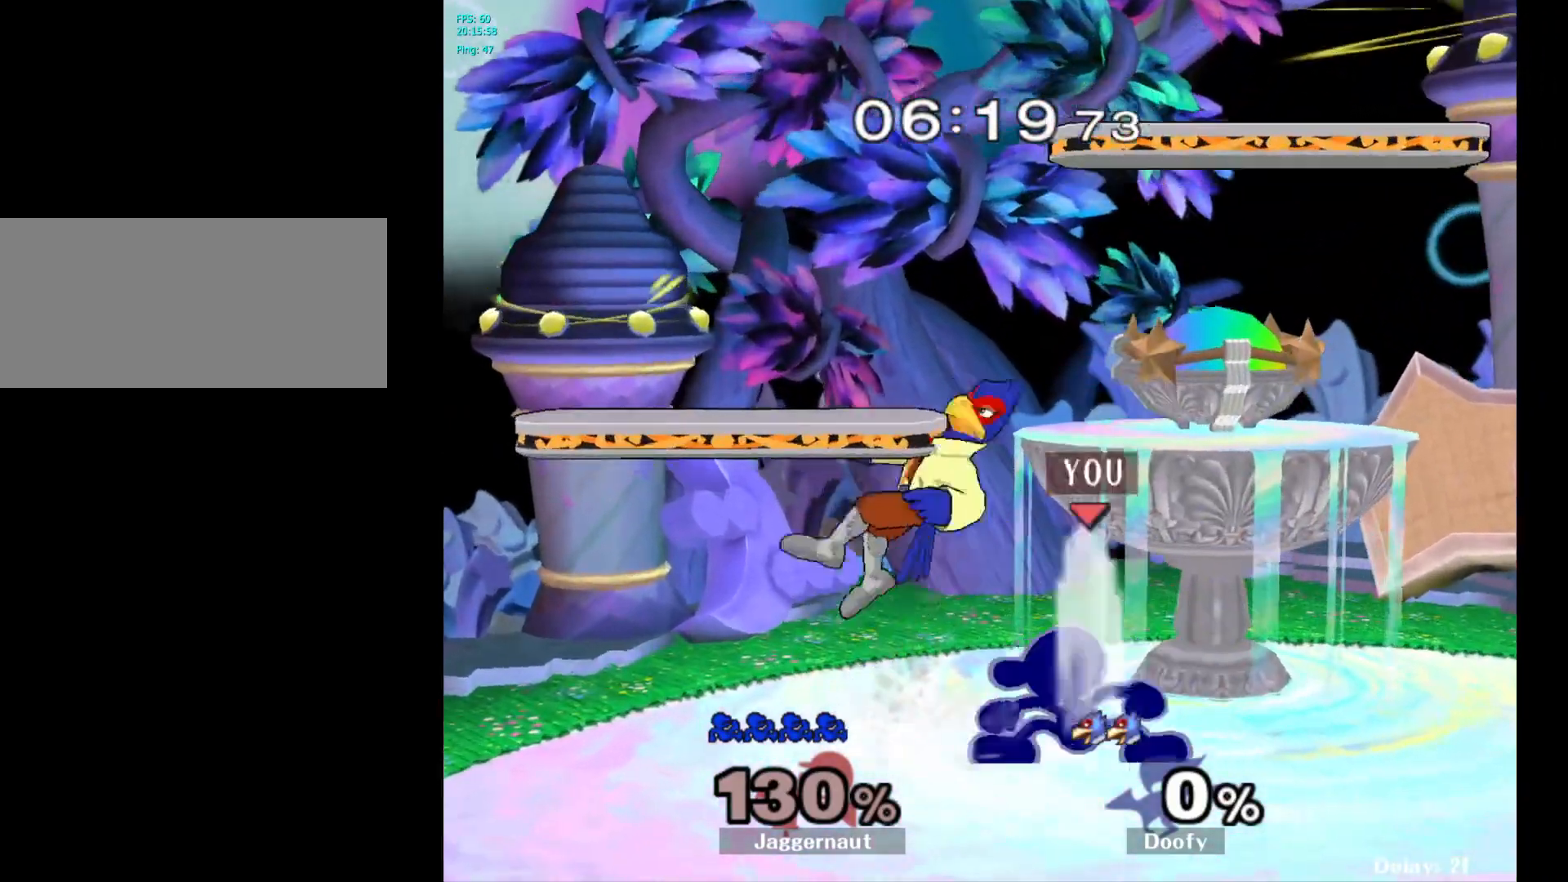
{"buttons": [], "left_stick": "center", "right_stick": "center", "events": [[67, "left_stick", "center"]]}
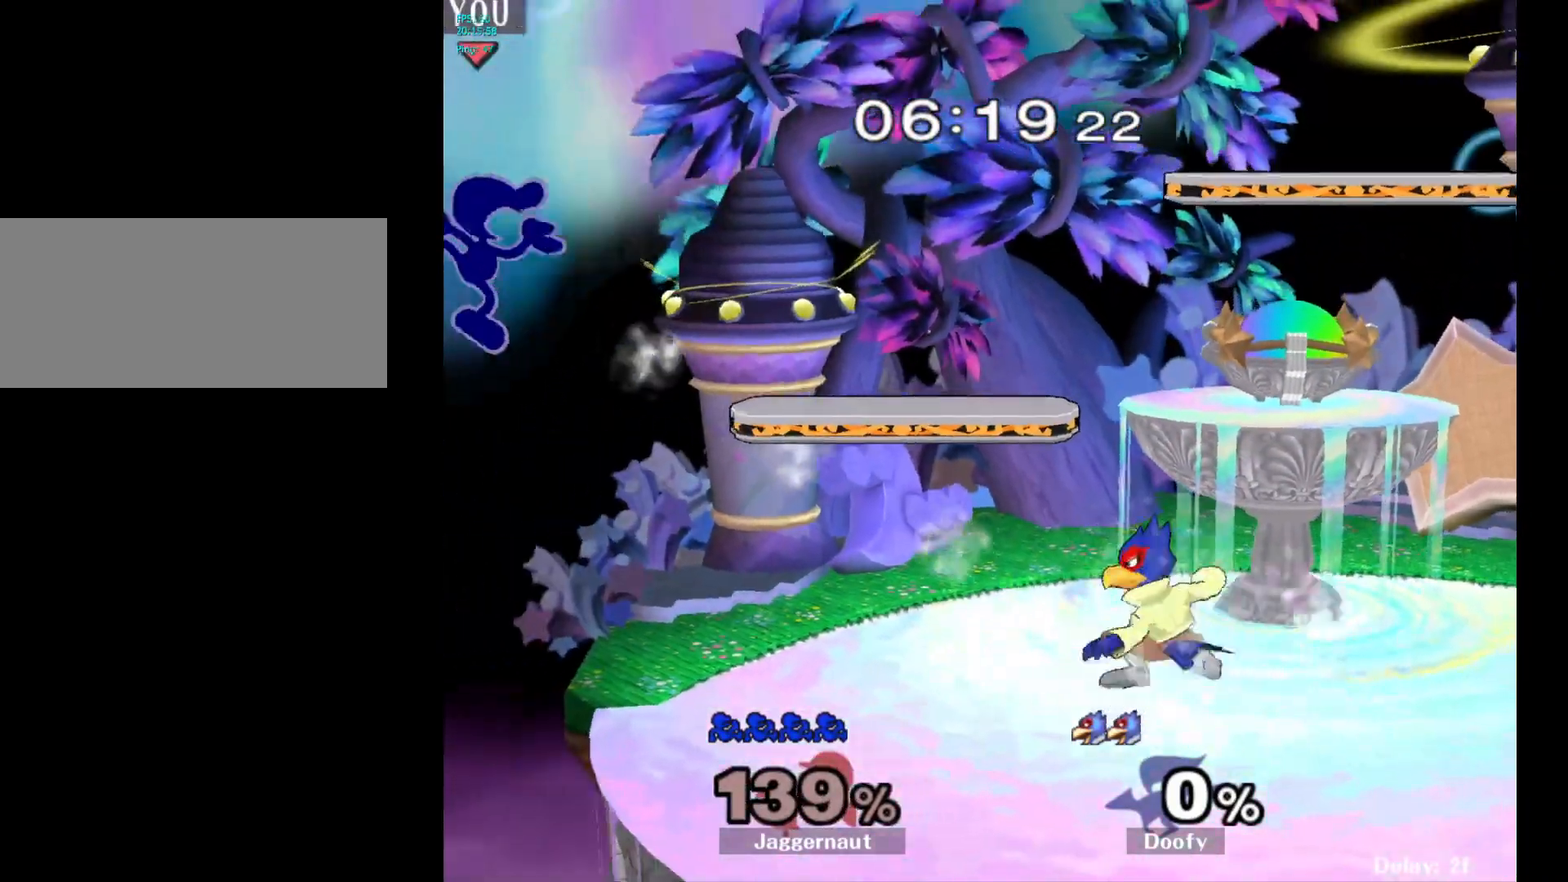
{"buttons": [], "left_stick": "right", "right_stick": "center", "events": [[33, "left_stick", "right"]]}
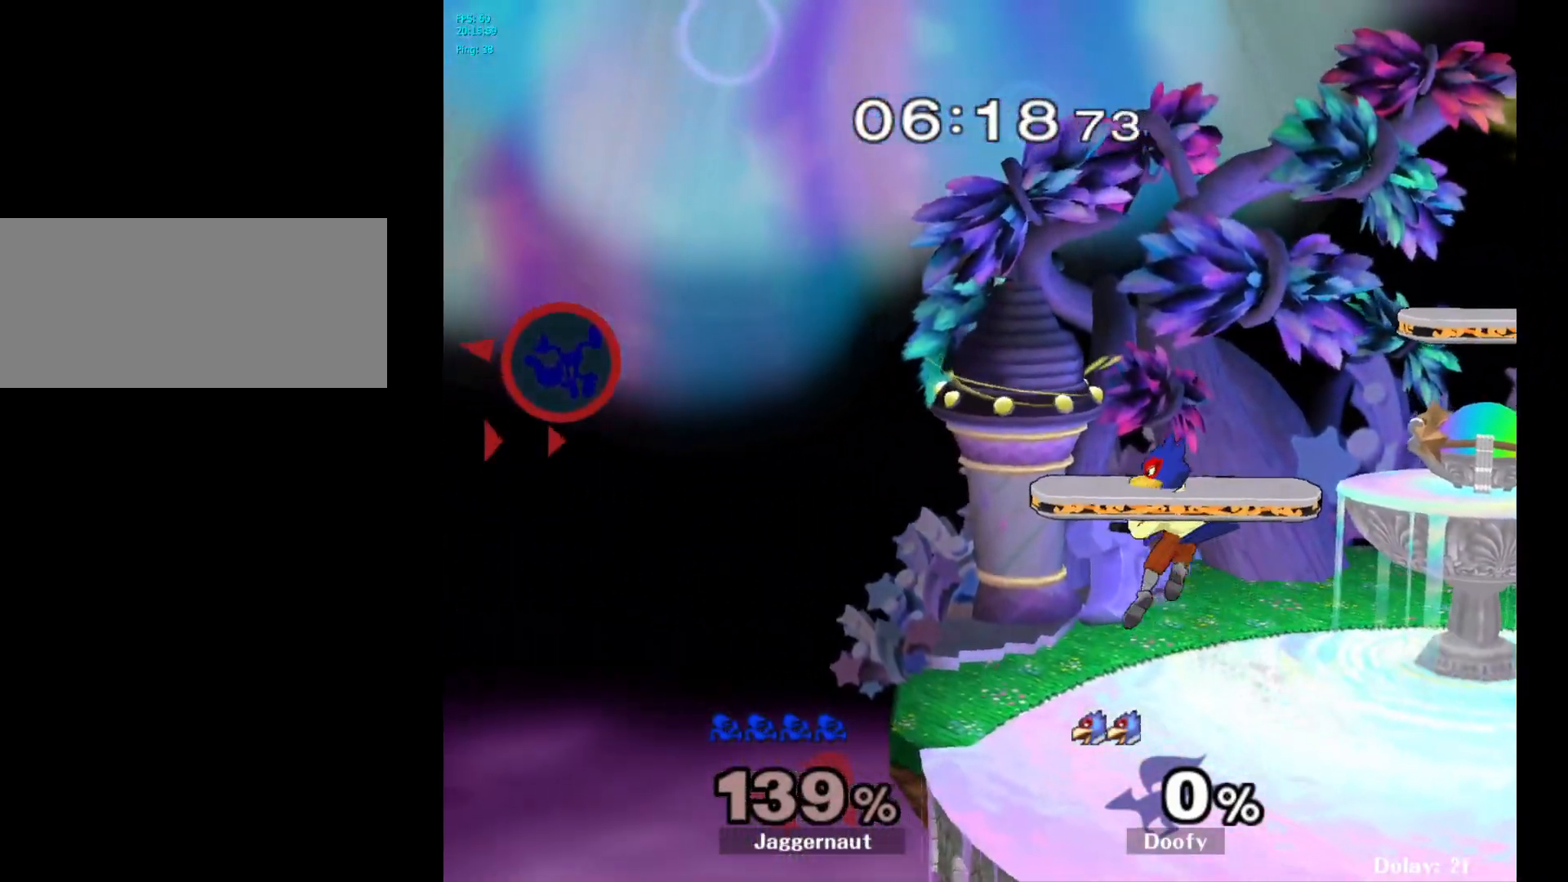
{"buttons": [], "left_stick": "right", "right_stick": "center", "events": []}
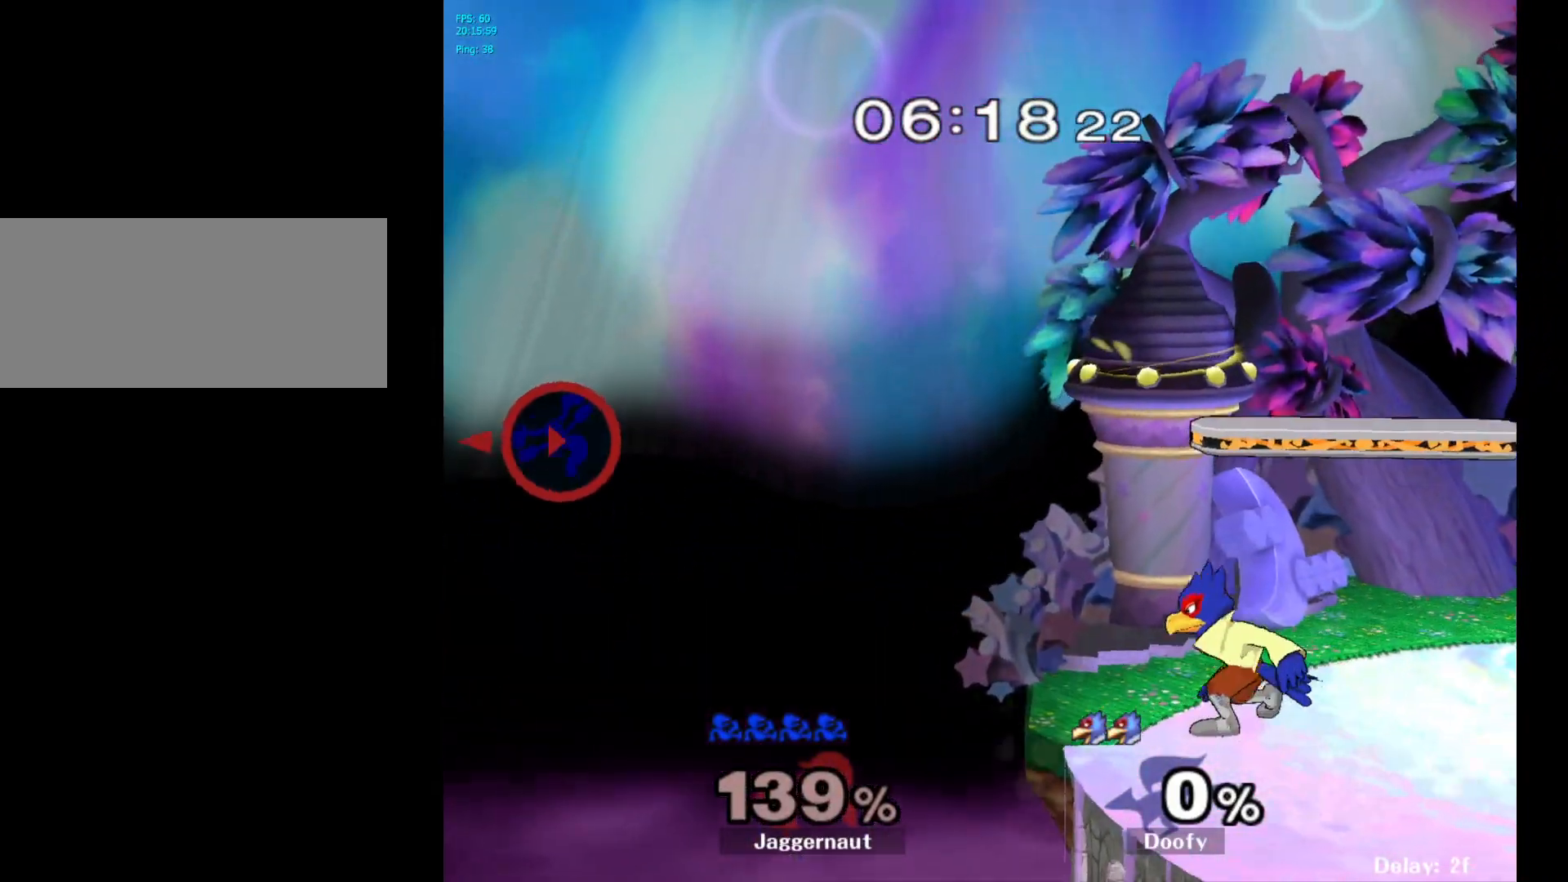
{"buttons": [], "left_stick": "right", "right_stick": "center", "events": []}
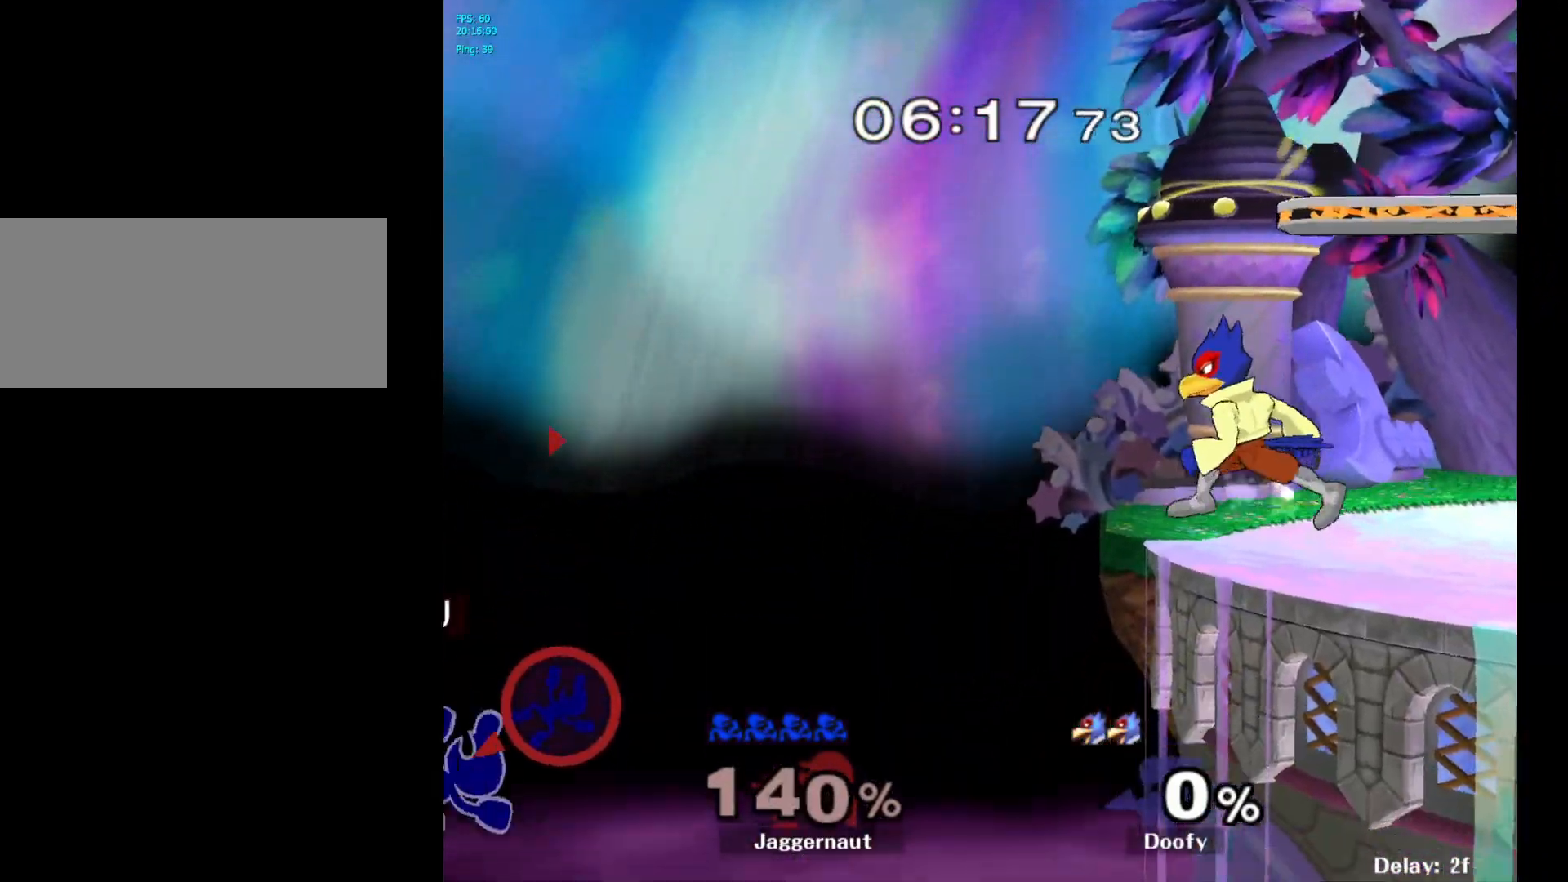
{"buttons": [], "left_stick": "right", "right_stick": "center", "events": []}
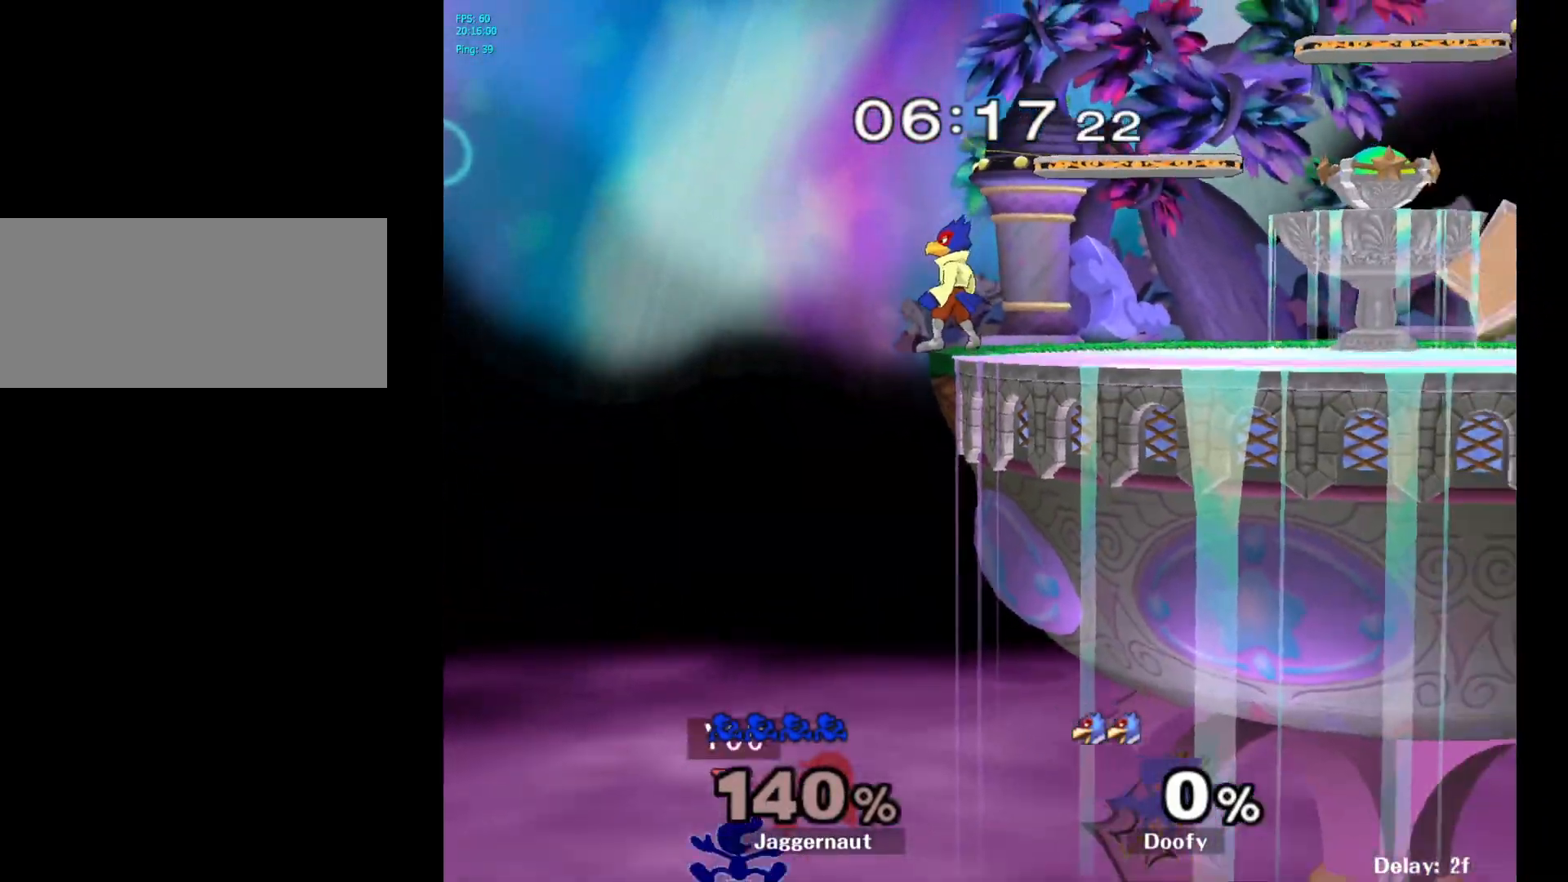
{"buttons": [], "left_stick": "up-right", "right_stick": "center", "events": [[17, "Y", "down"], [100, "left_stick", "up-right"], [150, "Y", "up"], [283, "B", "down"], [450, "B", "up"]]}
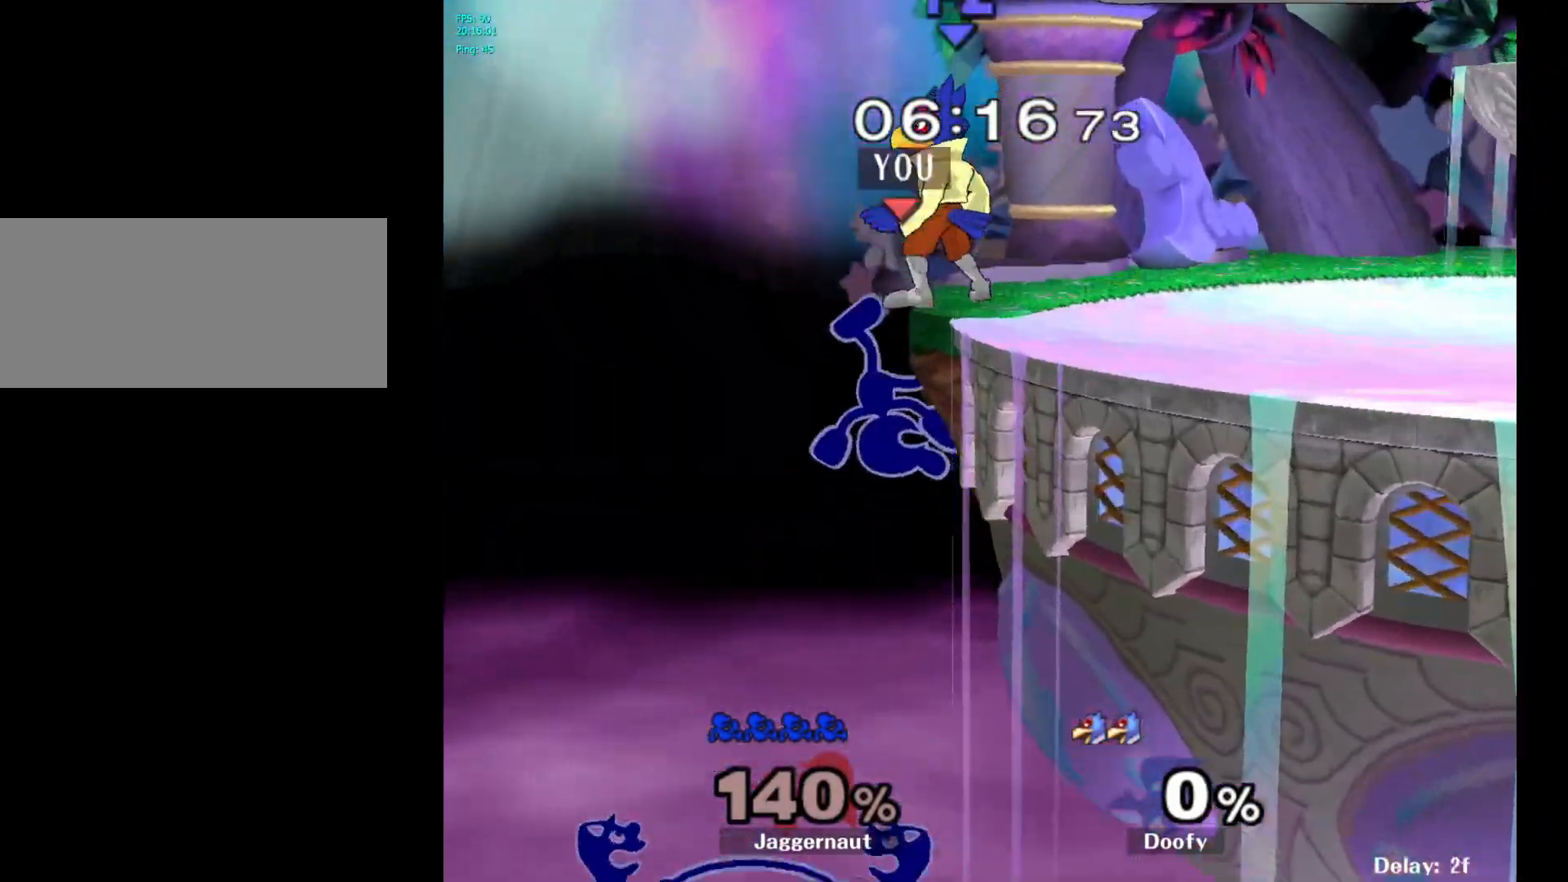
{"buttons": [], "left_stick": "down-right", "right_stick": "center", "events": [[167, "left_stick", "right"], [483, "left_stick", "down-right"]]}
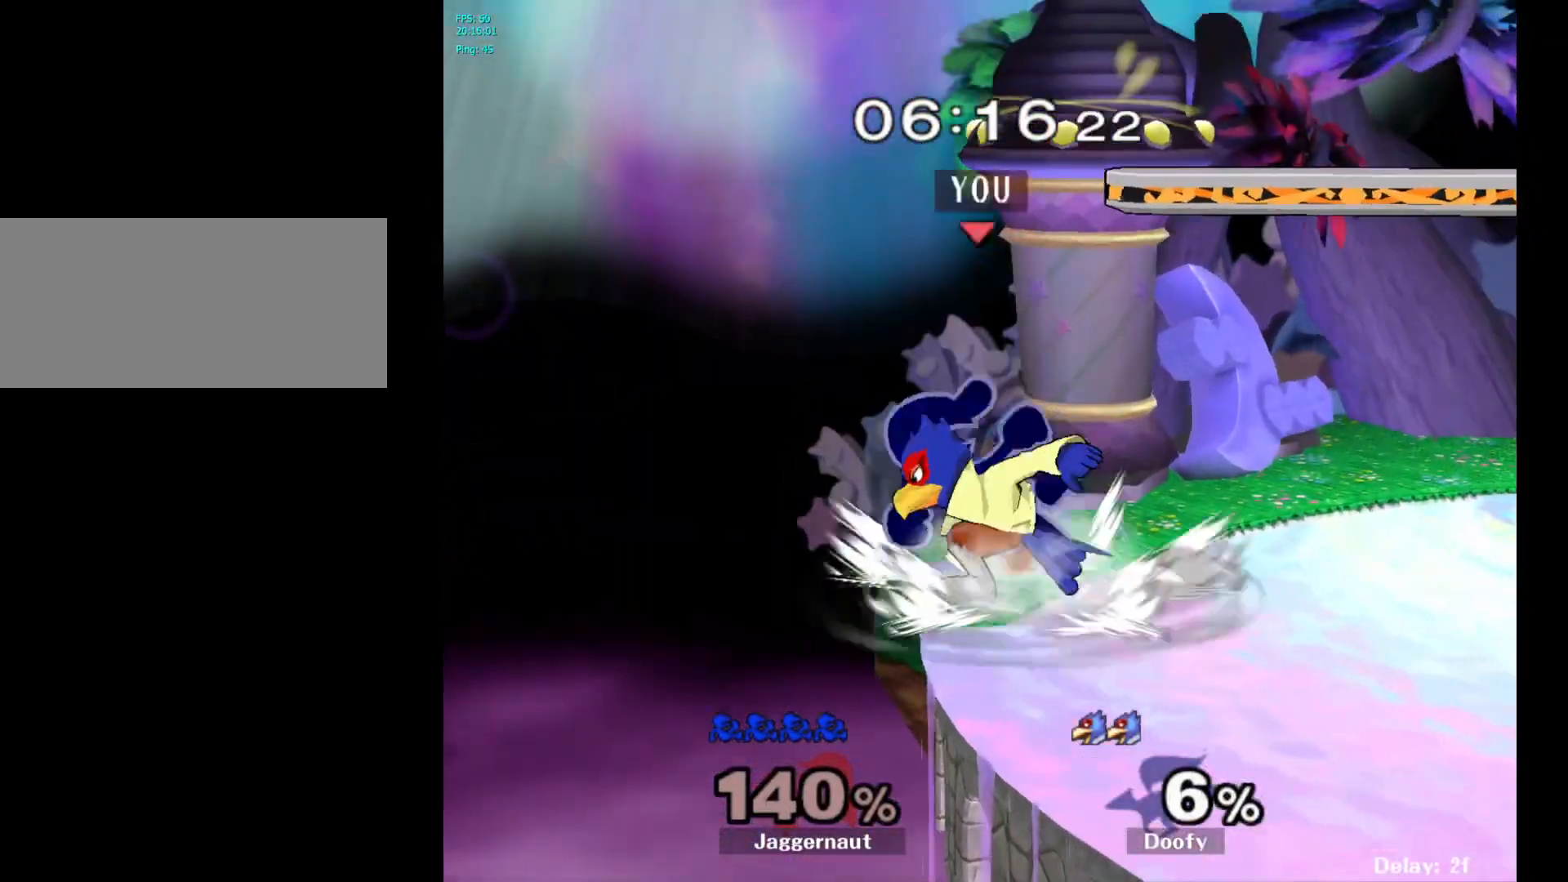
{"buttons": ["R1"], "left_stick": "center", "right_stick": "center", "events": [[33, "R1", "down"], [100, "left_stick", "center"]]}
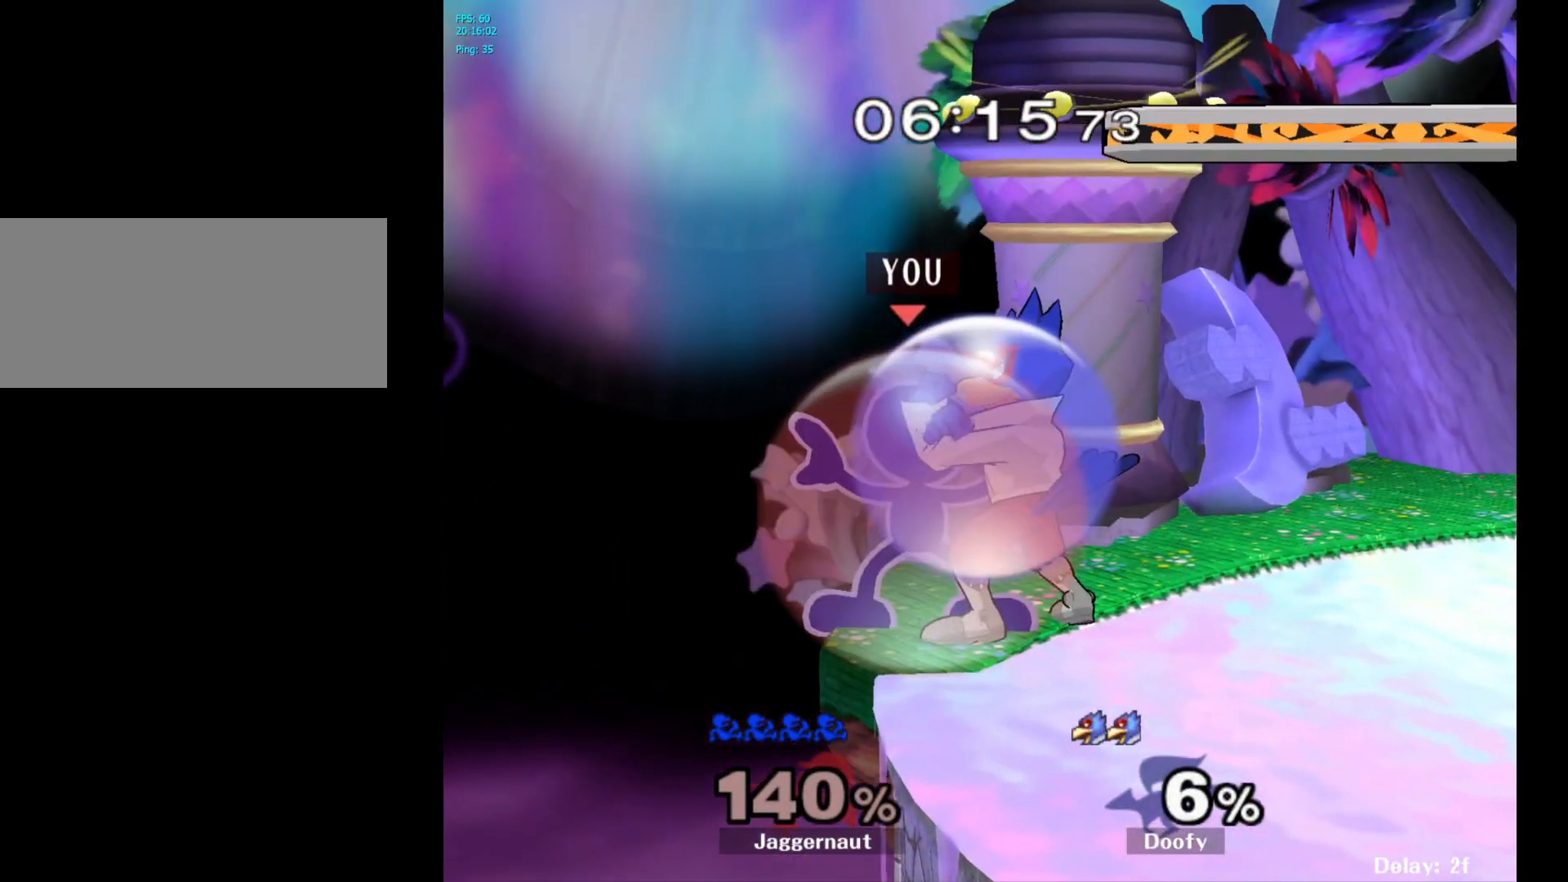
{"buttons": ["R1"], "left_stick": "center", "right_stick": "center", "events": [[217, "A", "down"], [367, "A", "up"]]}
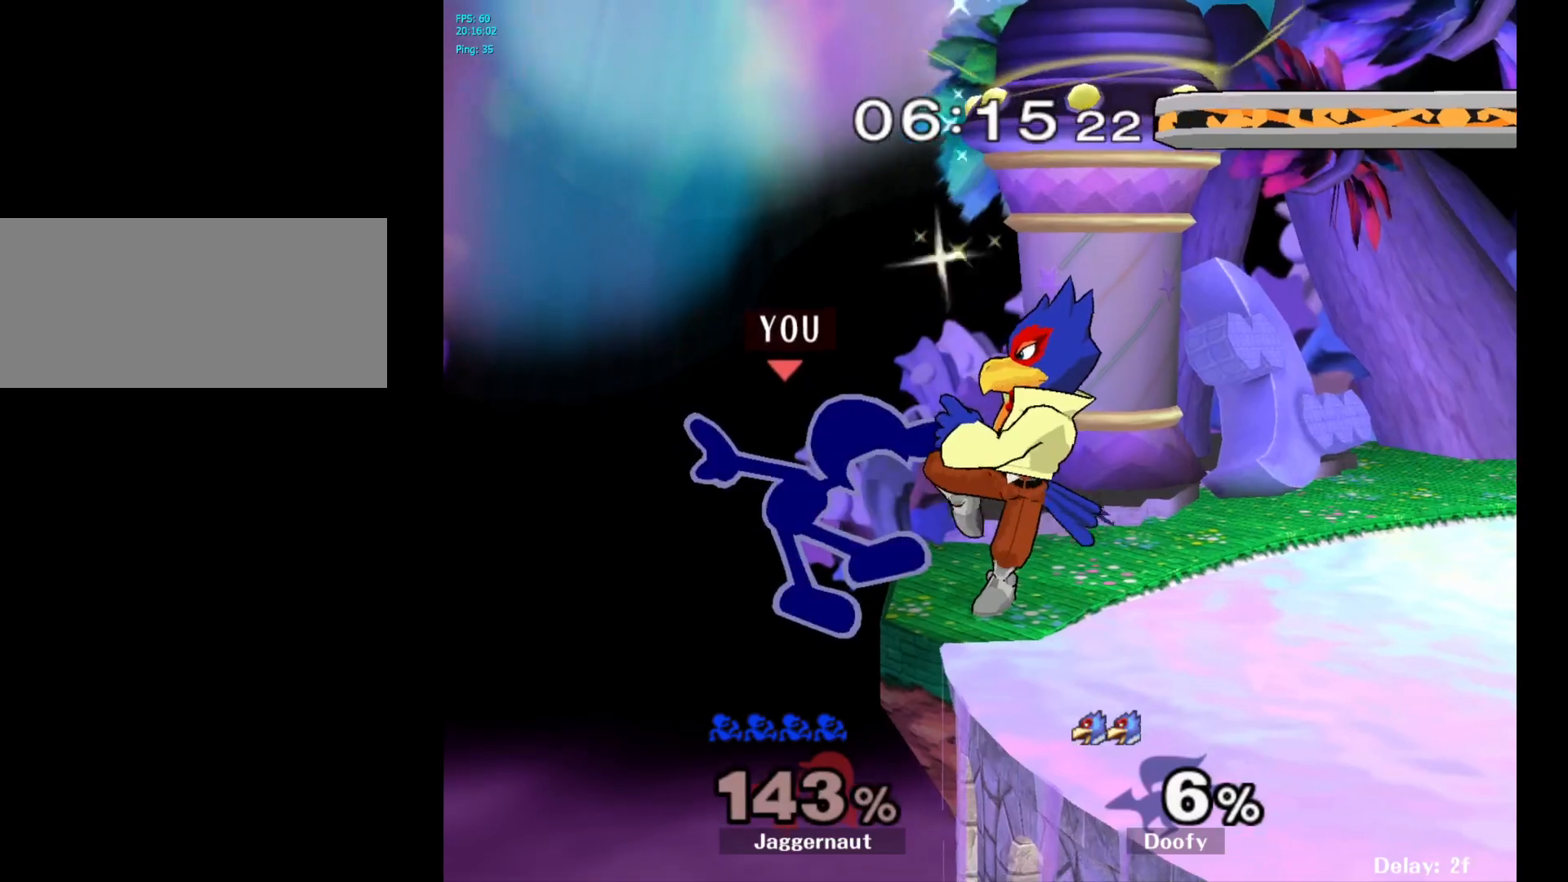
{"buttons": [], "left_stick": "up", "right_stick": "center", "events": [[167, "left_stick", "up-right"], [267, "left_stick", "up"], [333, "R1", "up"]]}
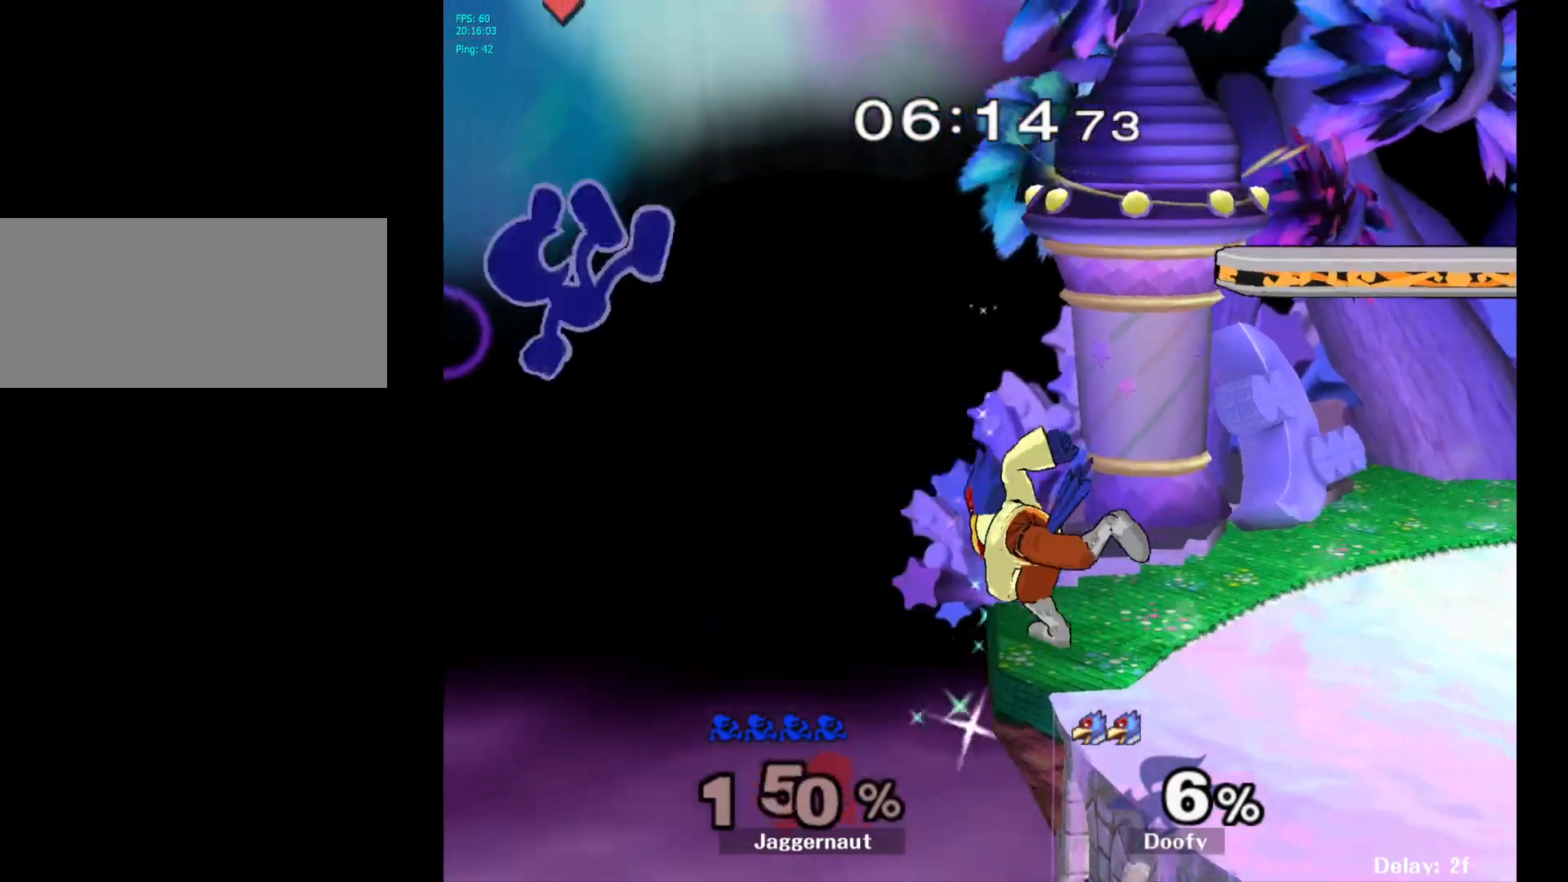
{"buttons": [], "left_stick": "right", "right_stick": "center", "events": [[133, "left_stick", "up-right"], [367, "left_stick", "center"], [467, "left_stick", "right"]]}